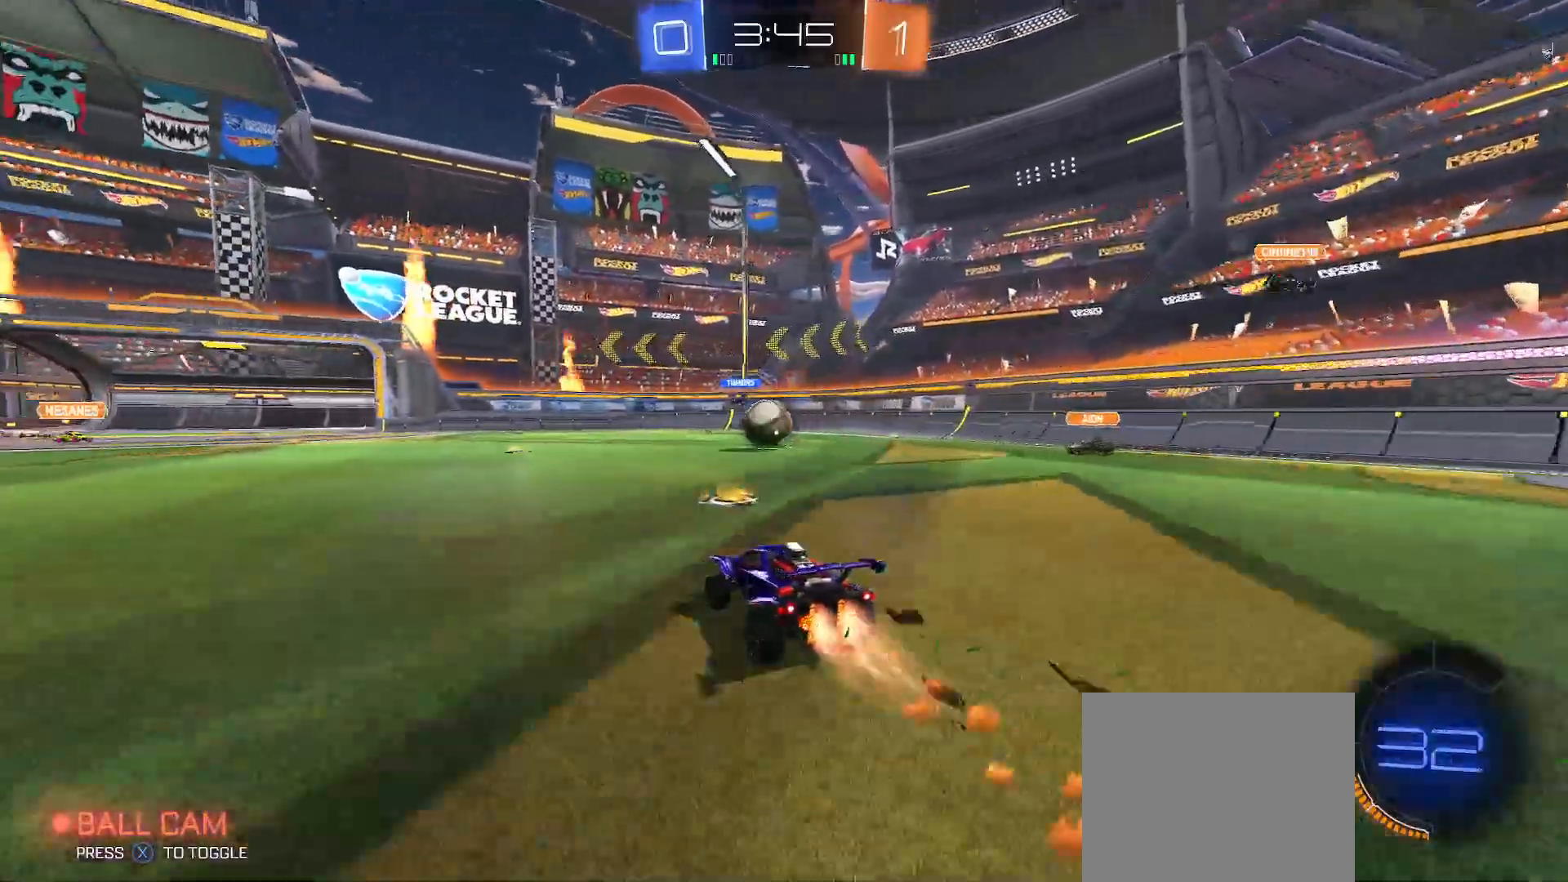
Gameplay with a controller (Xbox layout); each line is a JSON object with the inputs held at the frame after it. "events" lists button and stick changes between this image and that frame as [ms after this image, input, new state], when the widget could be followed in between.
{"buttons": ["B", "R2"], "left_stick": "center", "right_stick": "center", "events": [[50, "left_stick", "center"], [117, "left_stick", "right"], [217, "left_stick", "center"]]}
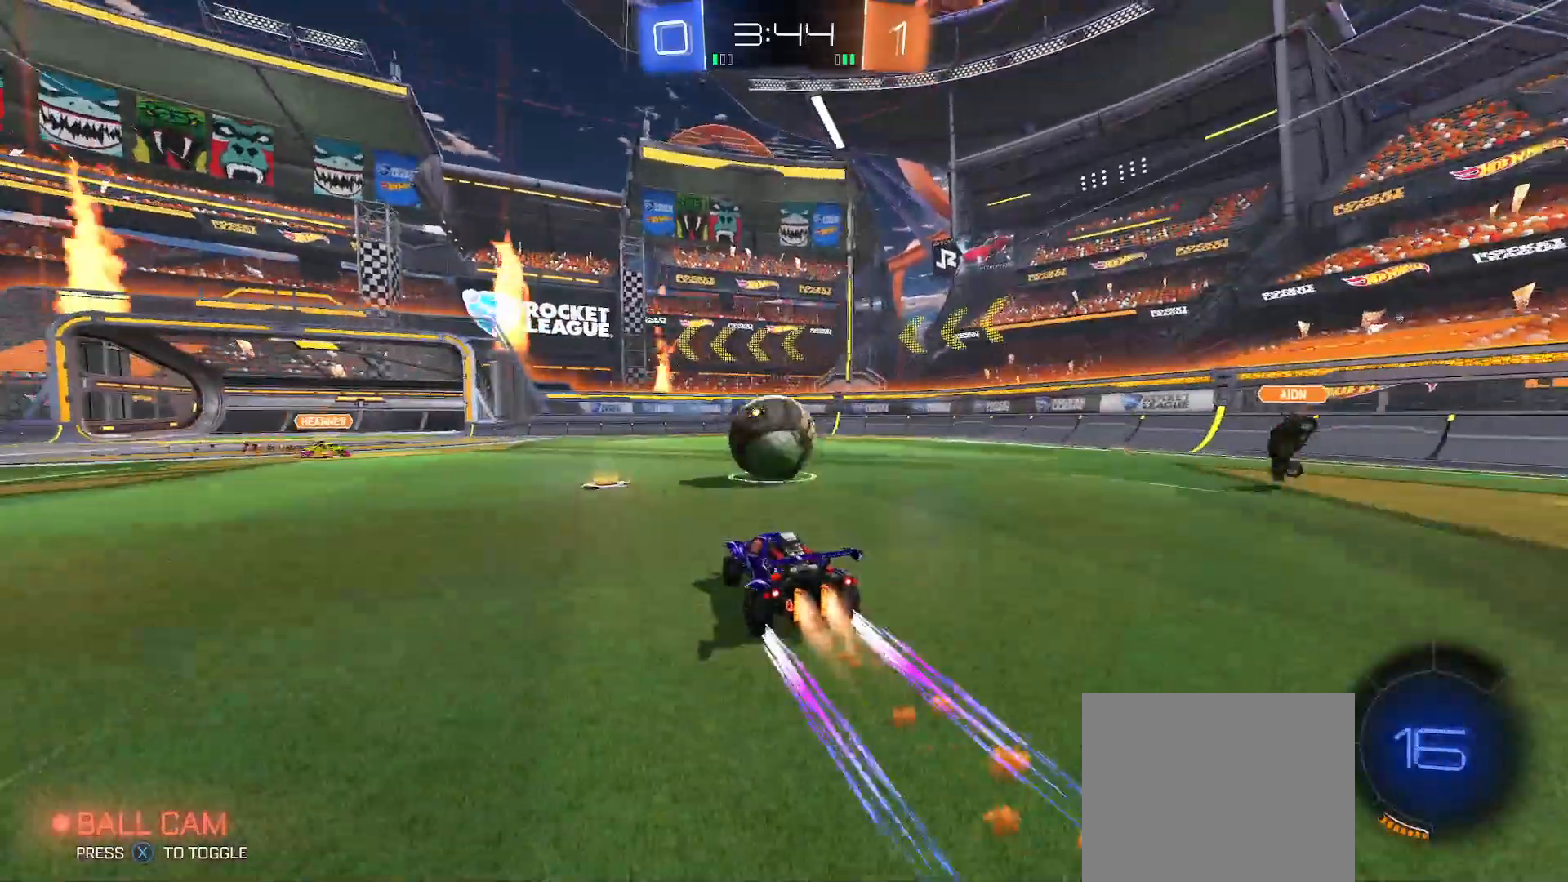
{"buttons": ["L2", "R2"], "left_stick": "center", "right_stick": "center", "events": [[33, "left_stick", "left"], [100, "B", "up"], [150, "R2", "up"], [167, "L2", "down"], [417, "left_stick", "down"], [500, "R2", "down"], [500, "left_stick", "center"]]}
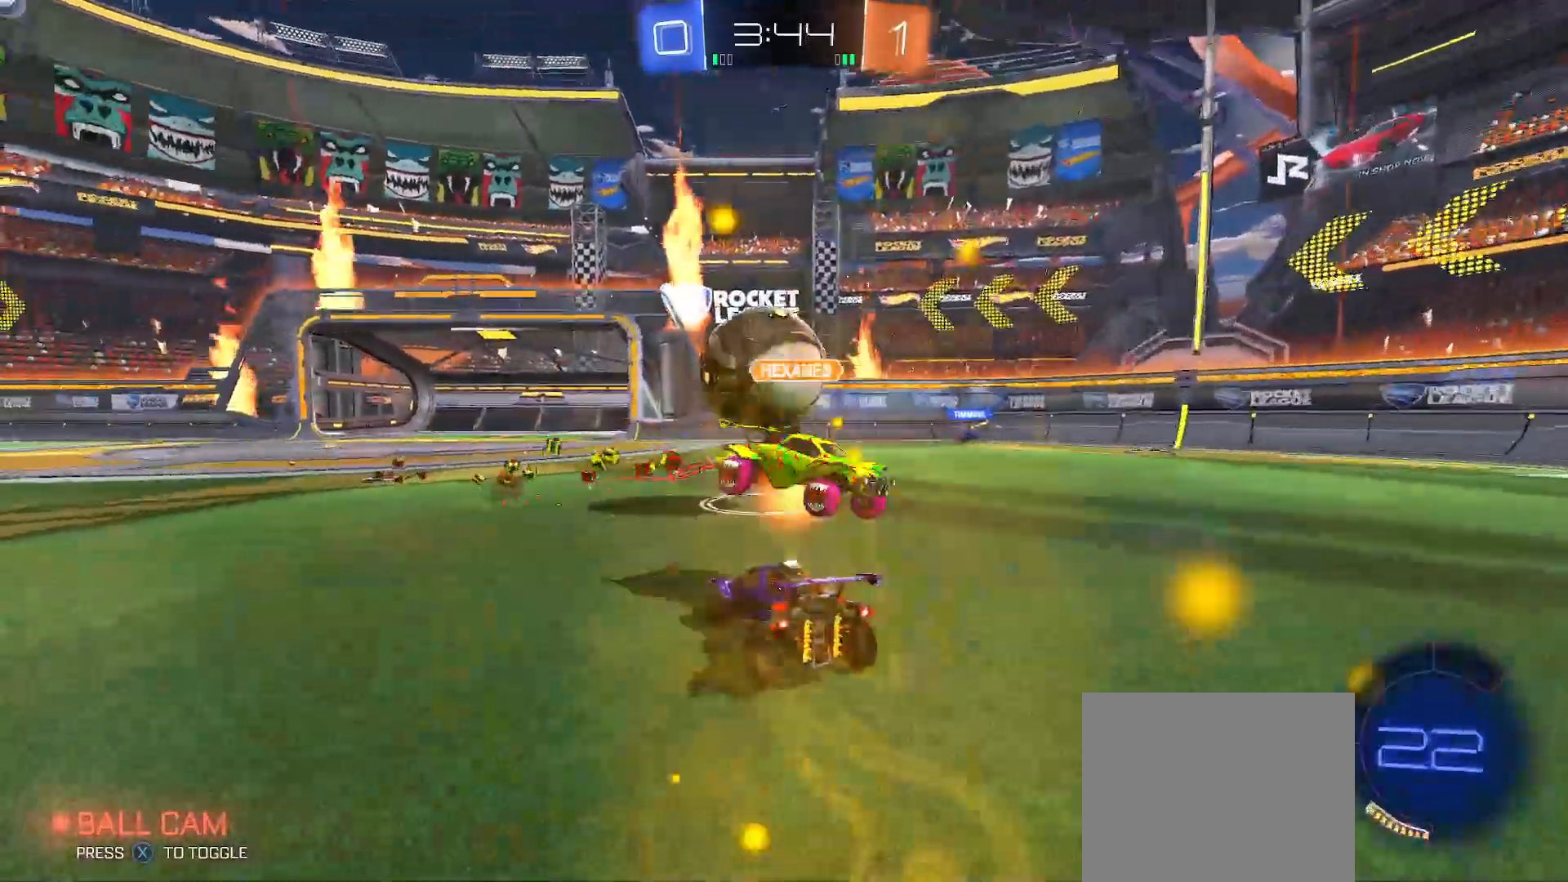
{"buttons": ["B", "R2"], "left_stick": "center", "right_stick": "center", "events": [[100, "L2", "up"], [167, "B", "down"]]}
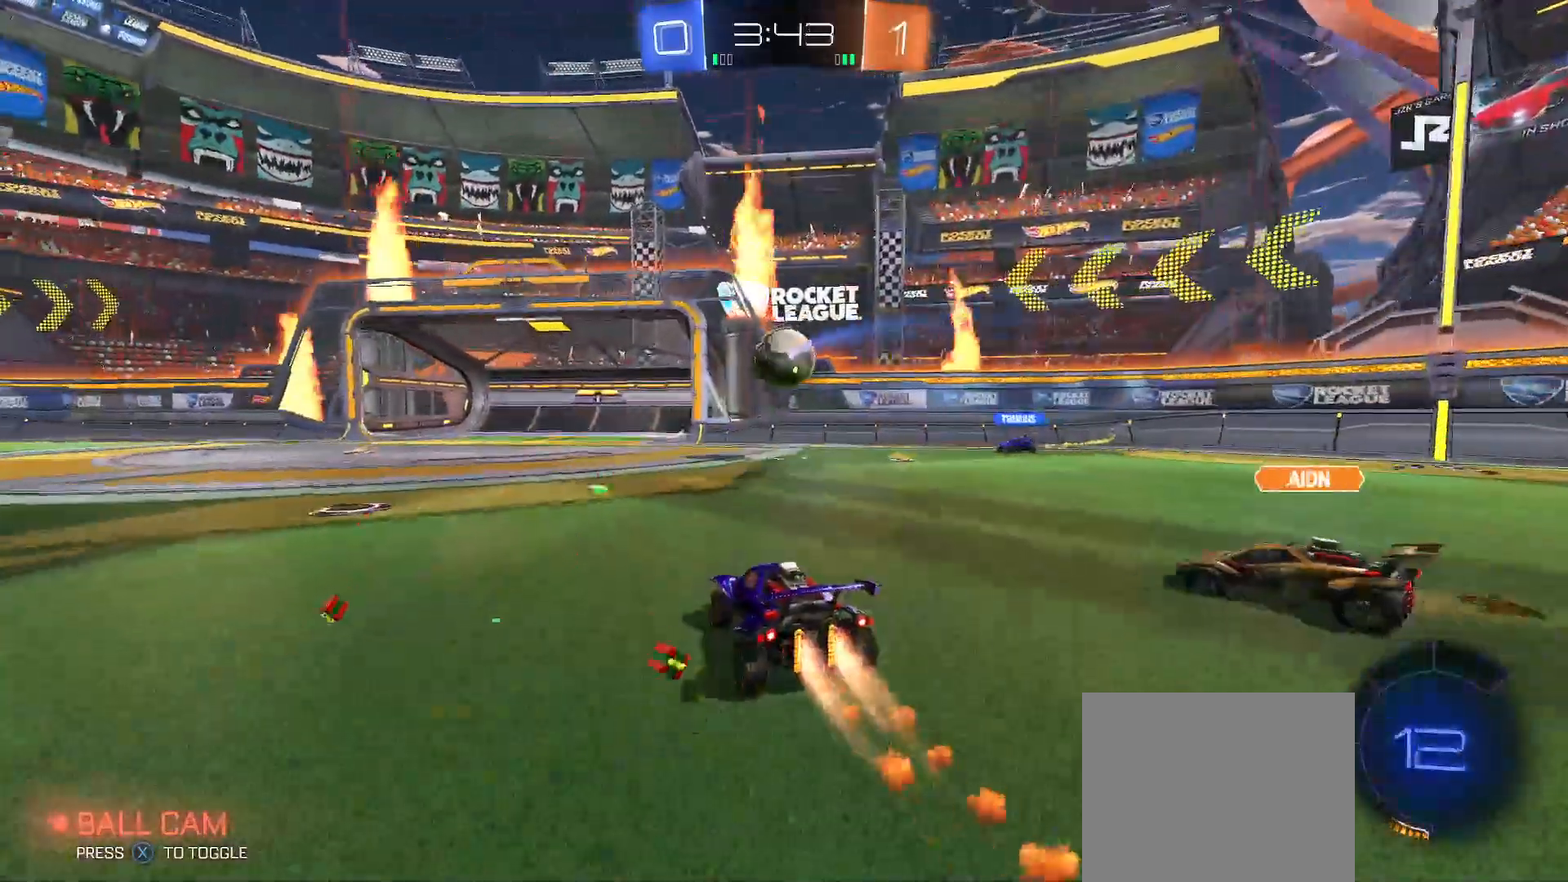
{"buttons": ["B", "Y", "R2"], "left_stick": "down-right", "right_stick": "center", "events": [[67, "left_stick", "right"], [167, "left_stick", "center"], [300, "B", "up"], [317, "left_stick", "down-right"], [367, "A", "down"], [433, "B", "down"], [450, "Y", "down"], [483, "A", "up"]]}
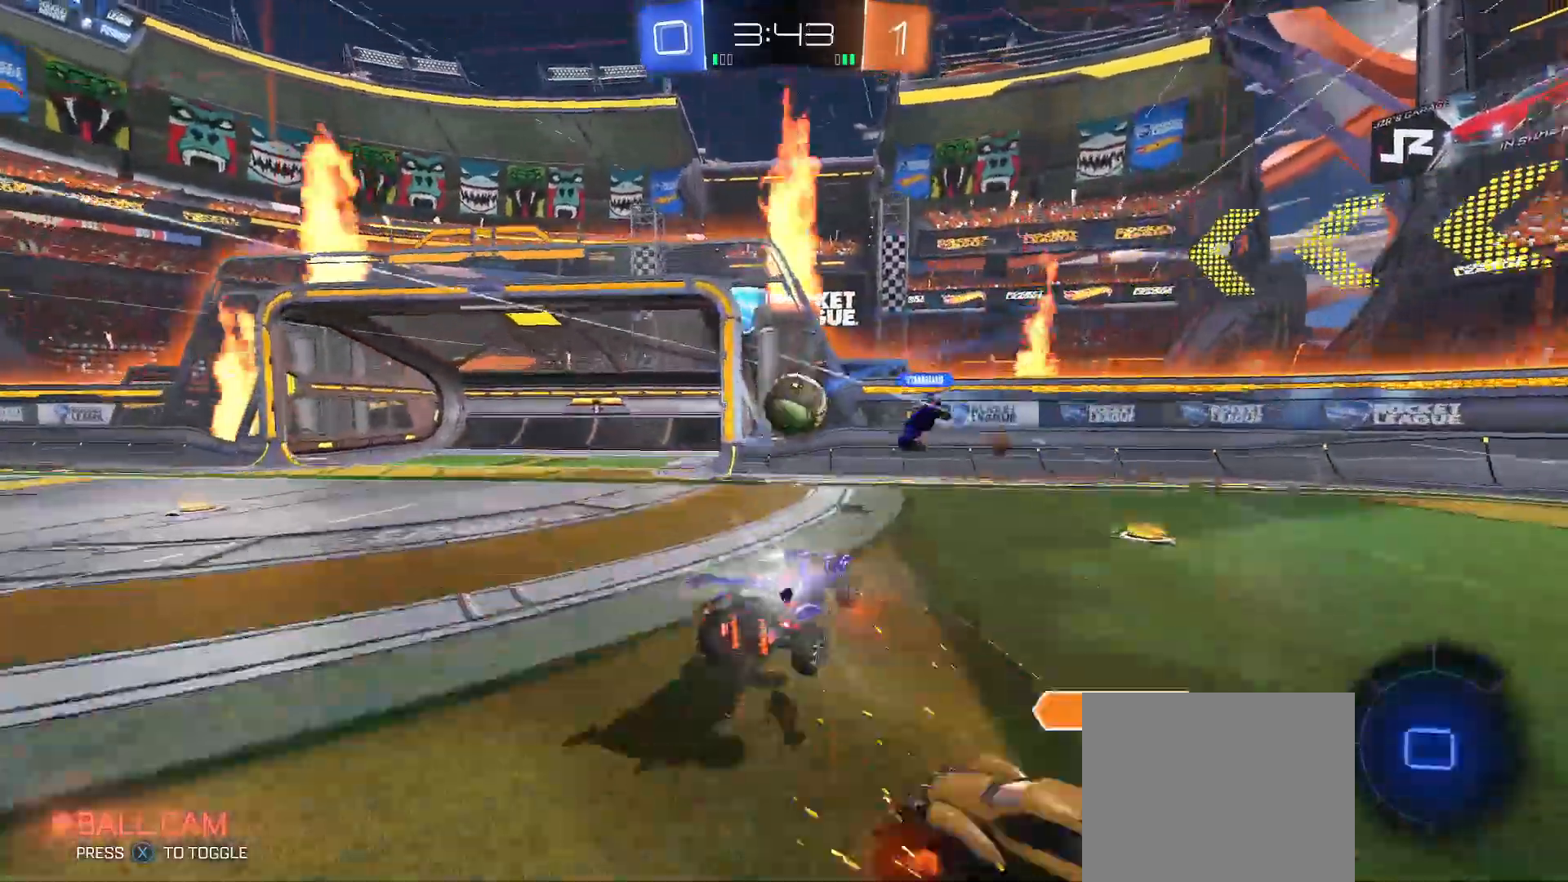
{"buttons": [], "left_stick": "center", "right_stick": "center", "events": [[50, "left_stick", "center"], [150, "Y", "up"], [150, "left_stick", "up-left"], [250, "left_stick", "left"], [300, "B", "up"], [367, "R2", "up"], [500, "left_stick", "center"]]}
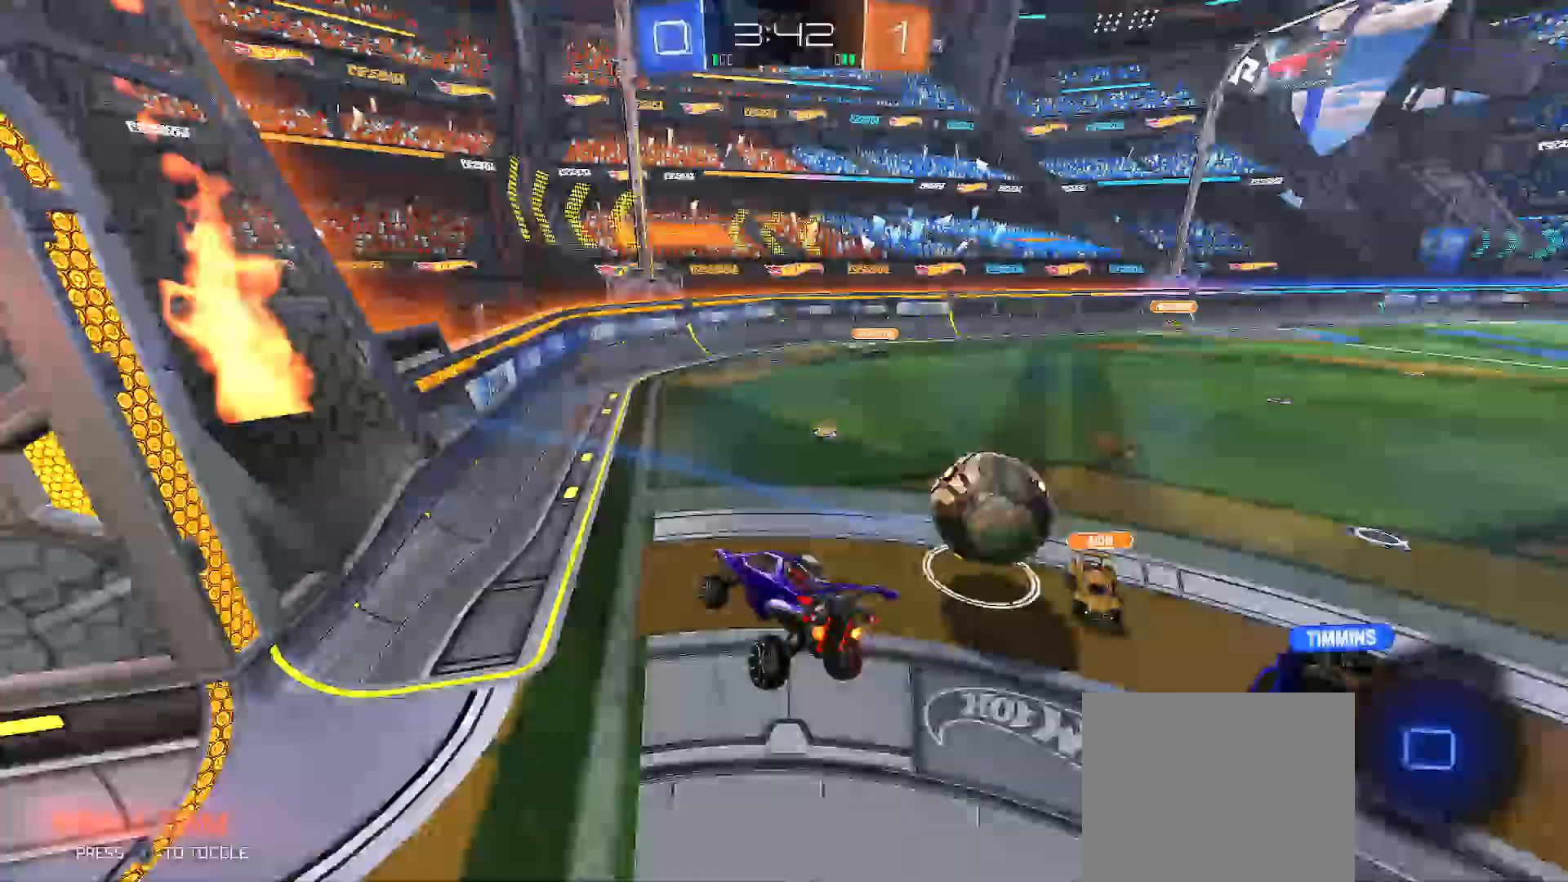
{"buttons": ["Y", "R2"], "left_stick": "right", "right_stick": "center", "events": [[83, "left_stick", "up-right"], [217, "R2", "down"], [267, "Y", "down"], [367, "Y", "up"], [417, "left_stick", "center"], [483, "Y", "down"], [500, "left_stick", "right"]]}
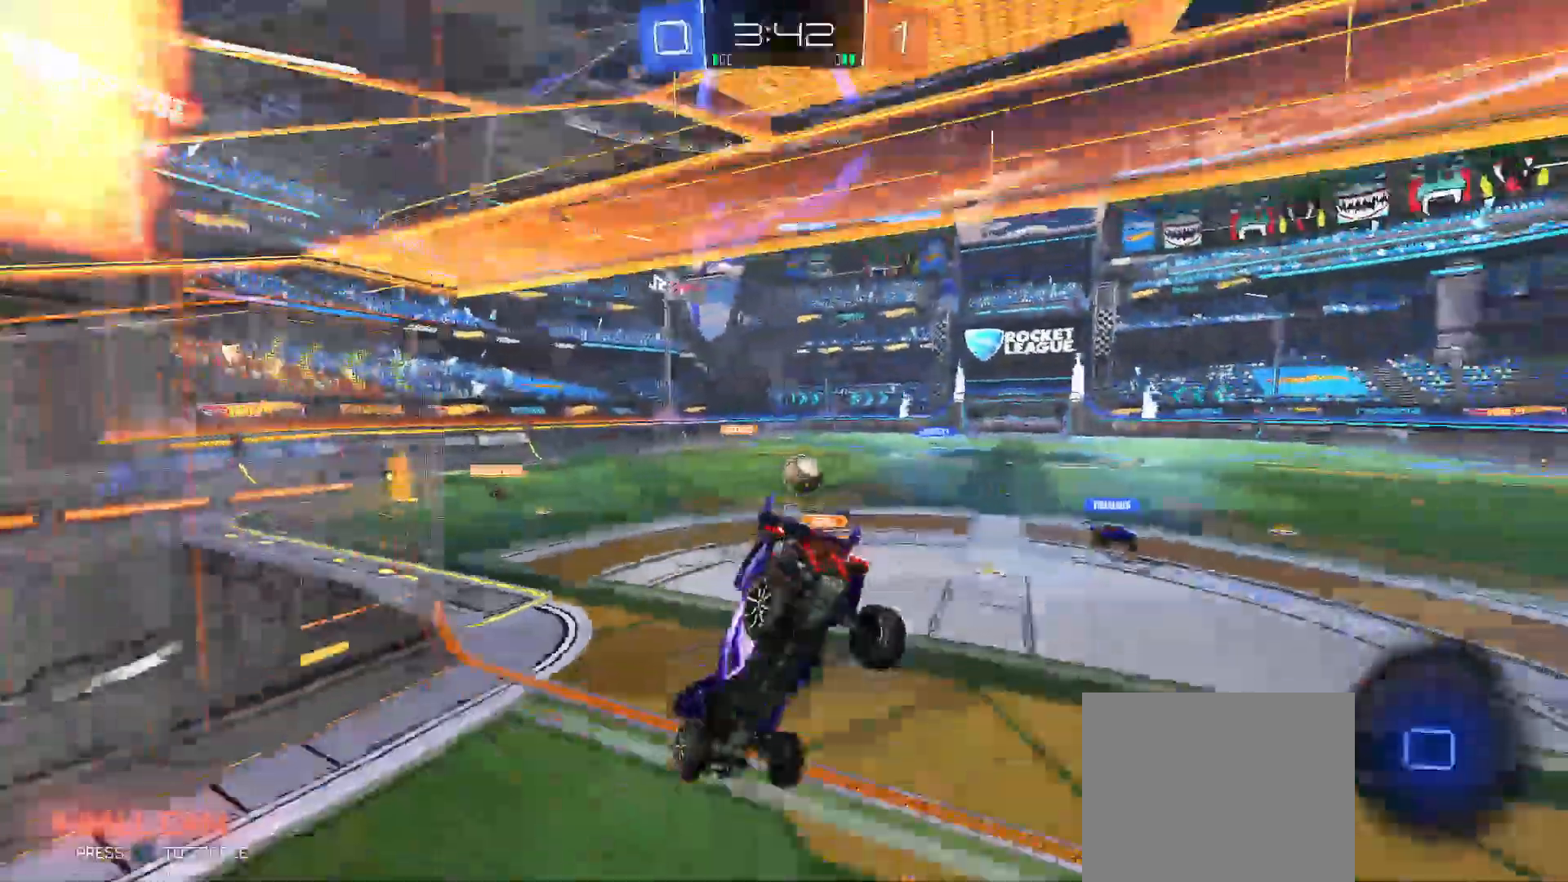
{"buttons": ["B", "R2"], "left_stick": "center", "right_stick": "center", "events": [[50, "Y", "up"], [117, "left_stick", "center"], [183, "left_stick", "right"], [367, "left_stick", "center"], [467, "B", "down"]]}
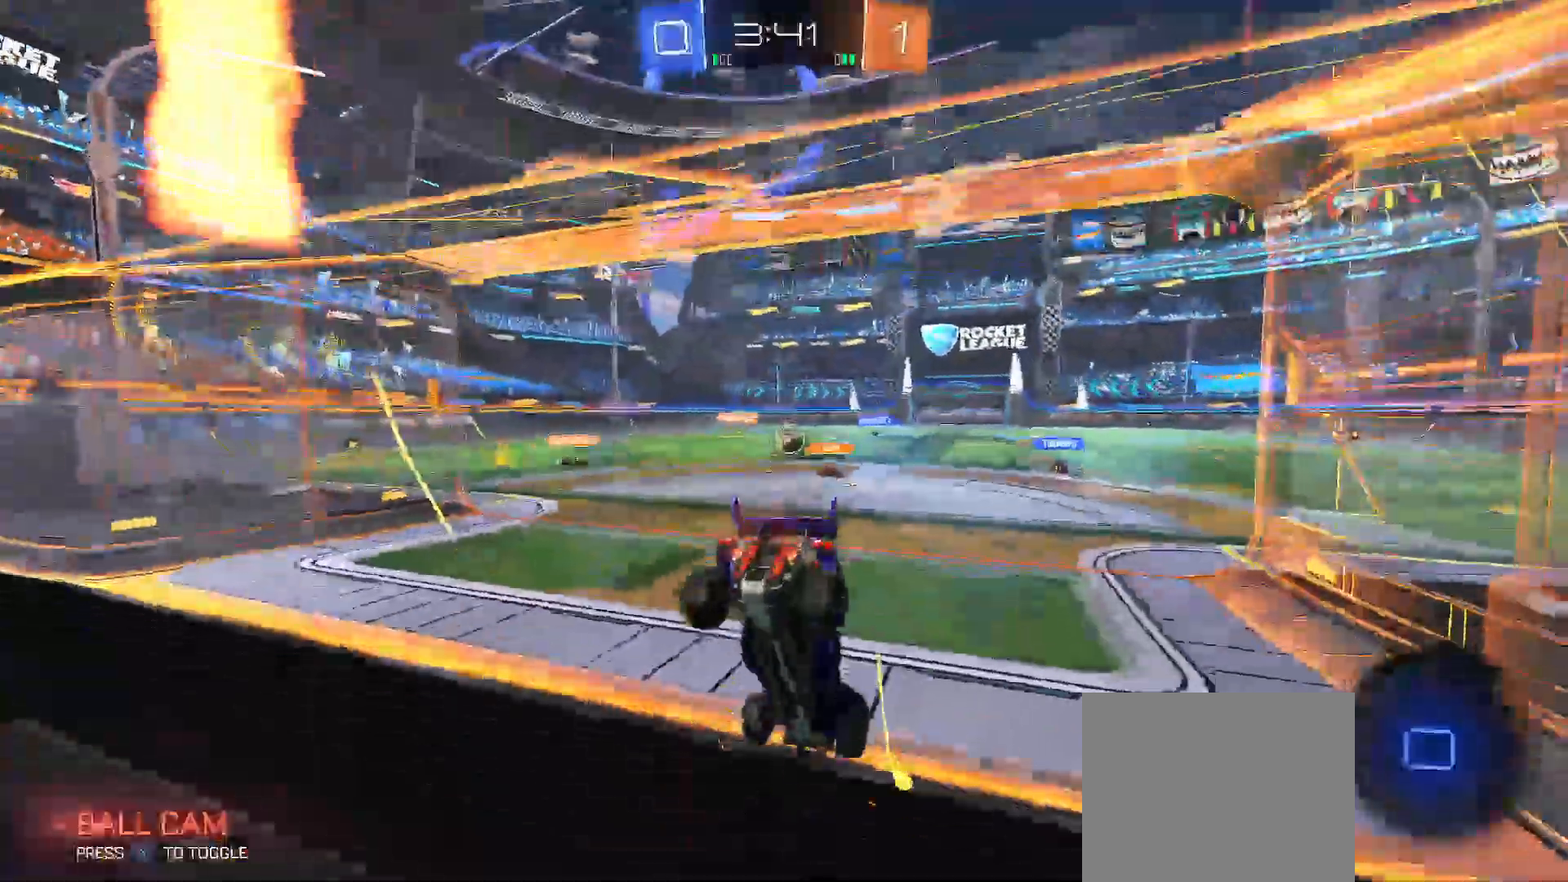
{"buttons": ["B", "R2"], "left_stick": "center", "right_stick": "center", "events": [[83, "left_stick", "right"], [183, "left_stick", "center"]]}
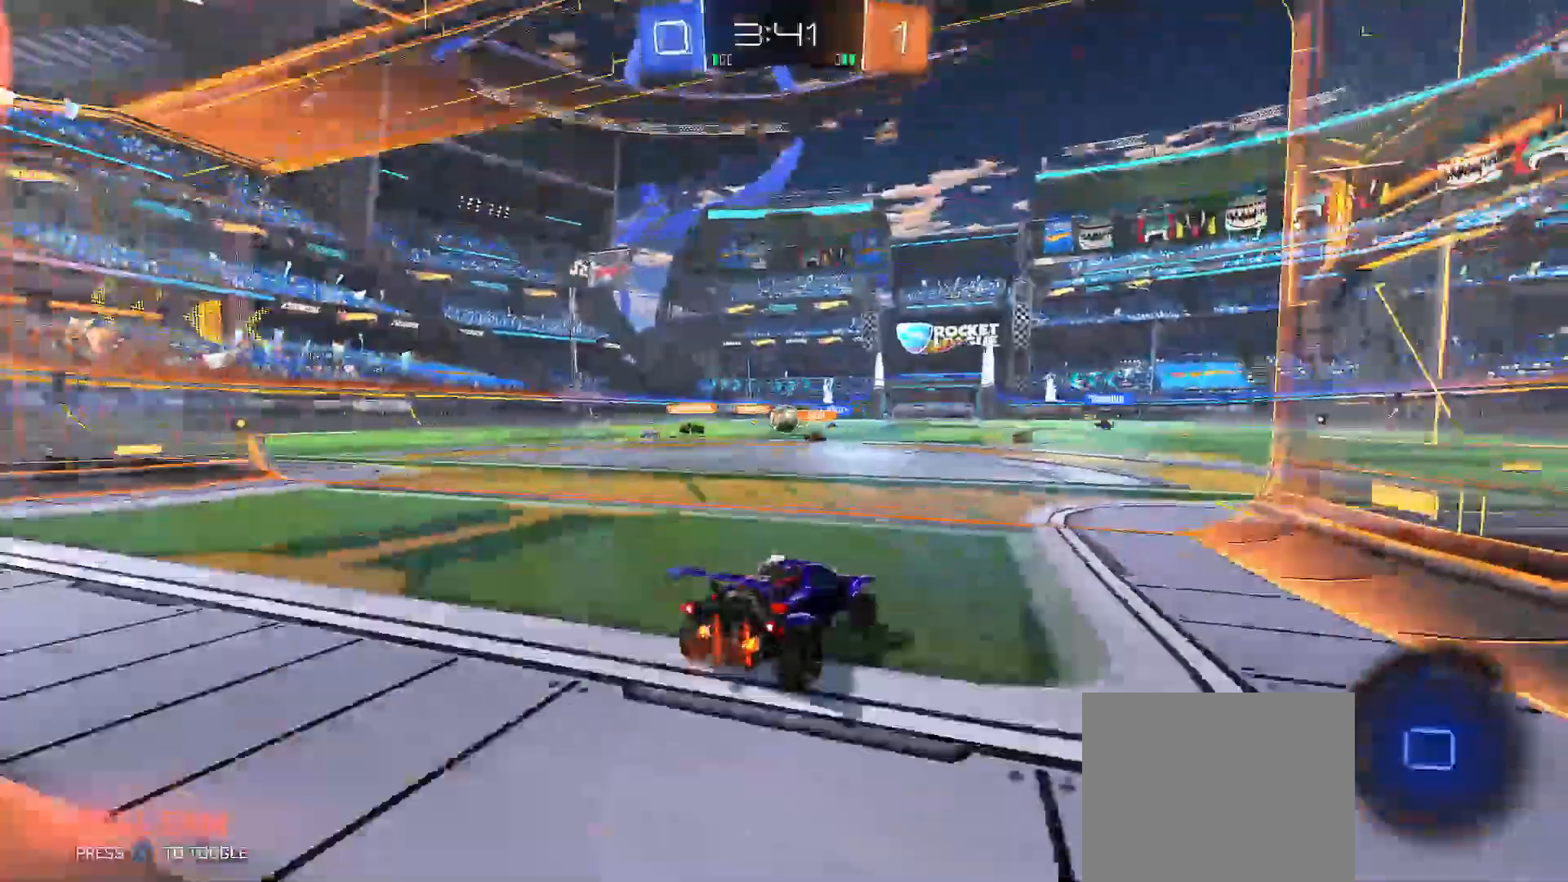
{"buttons": ["R2"], "left_stick": "right", "right_stick": "center", "events": [[17, "B", "up"], [317, "left_stick", "right"]]}
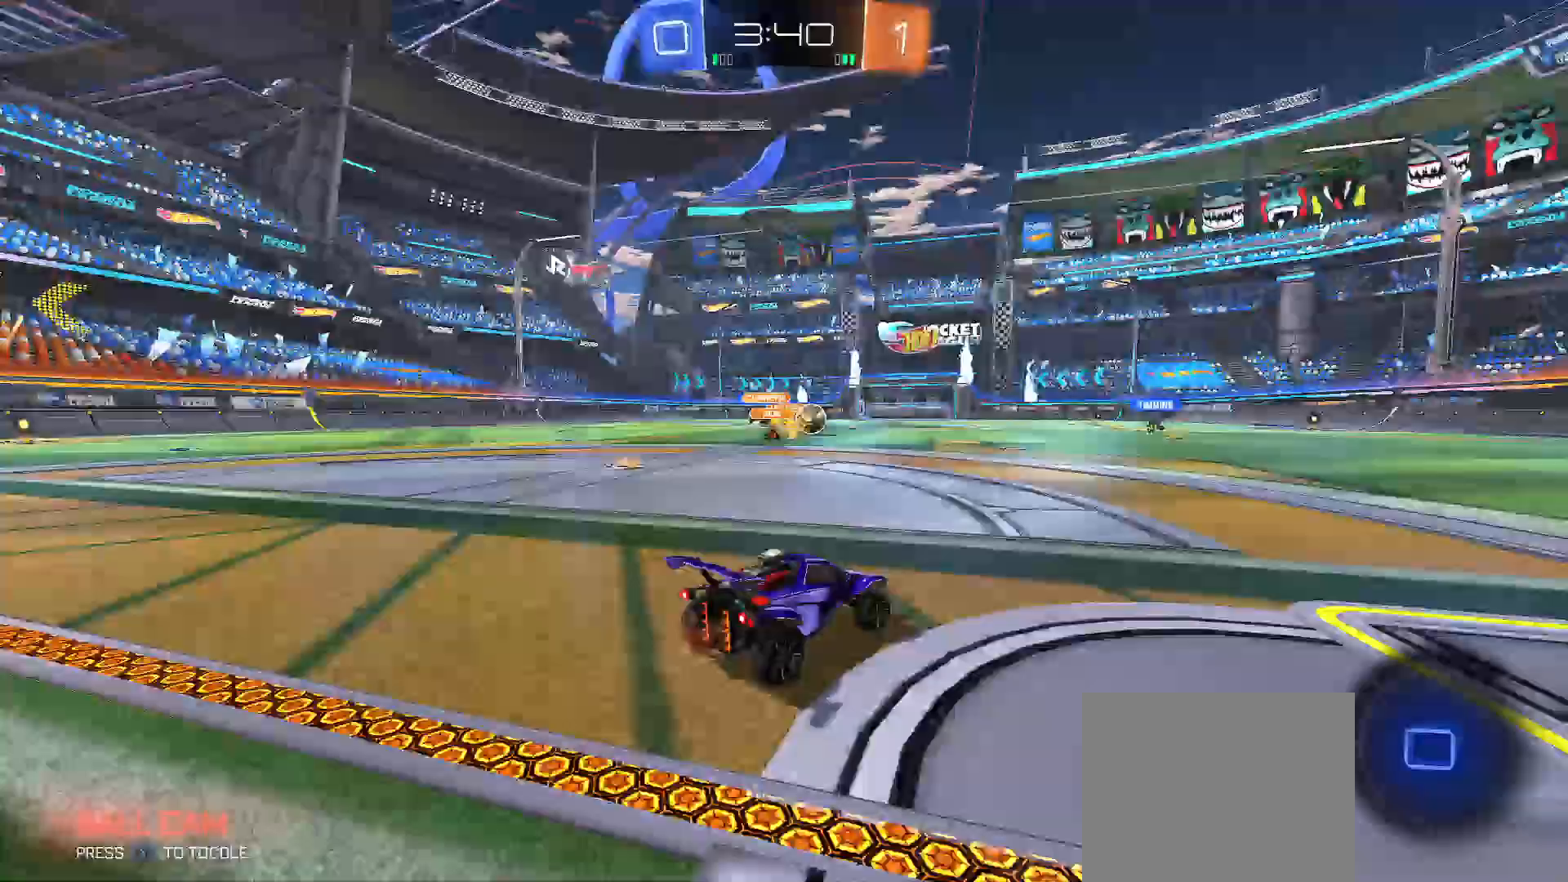
{"buttons": ["R2"], "left_stick": "up-right", "right_stick": "center", "events": [[350, "left_stick", "left"], [400, "A", "down"], [467, "A", "up"], [500, "left_stick", "up-right"]]}
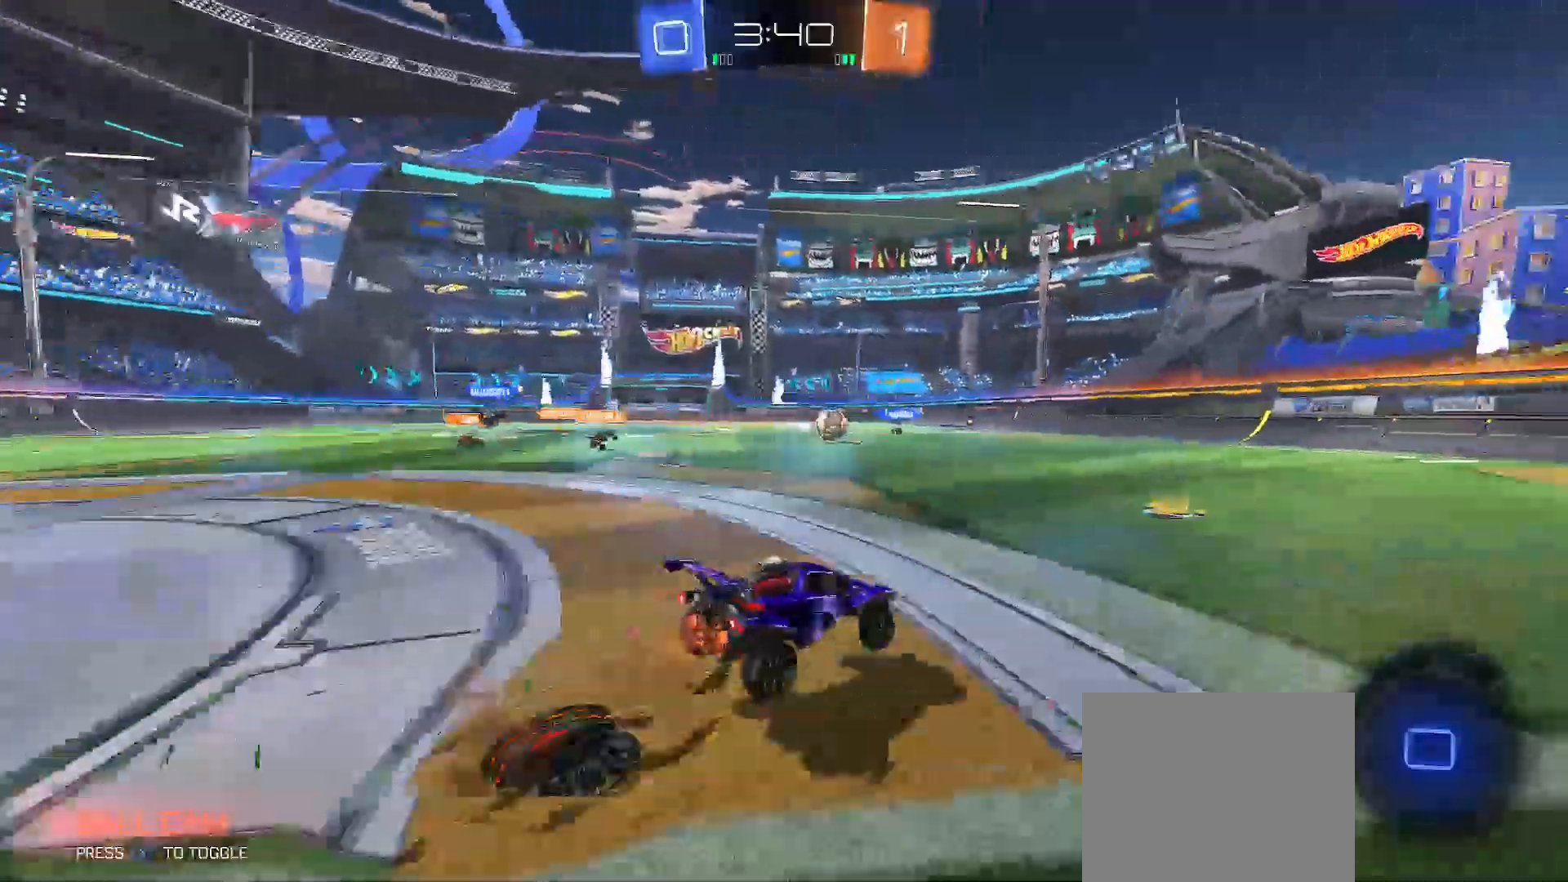
{"buttons": ["B", "Y", "R2"], "left_stick": "down-right", "right_stick": "center", "events": [[33, "A", "down"], [83, "Y", "down"], [100, "B", "down"], [100, "left_stick", "down-right"], [117, "A", "up"], [233, "Y", "up"], [400, "Y", "down"]]}
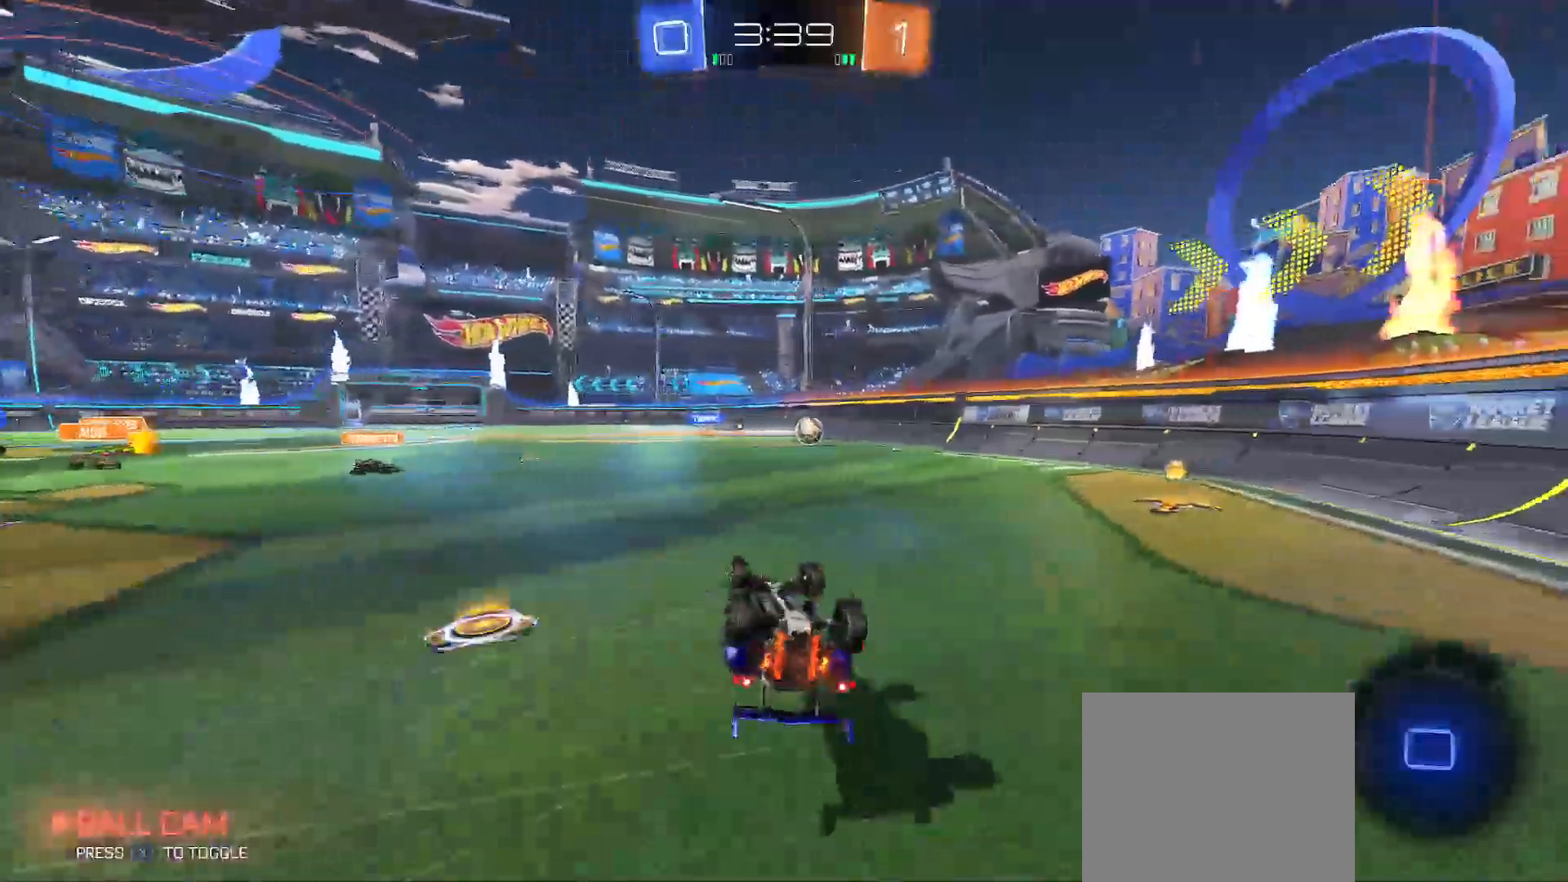
{"buttons": ["R2"], "left_stick": "left", "right_stick": "center", "events": [[250, "B", "up"], [300, "Y", "up"], [317, "left_stick", "left"]]}
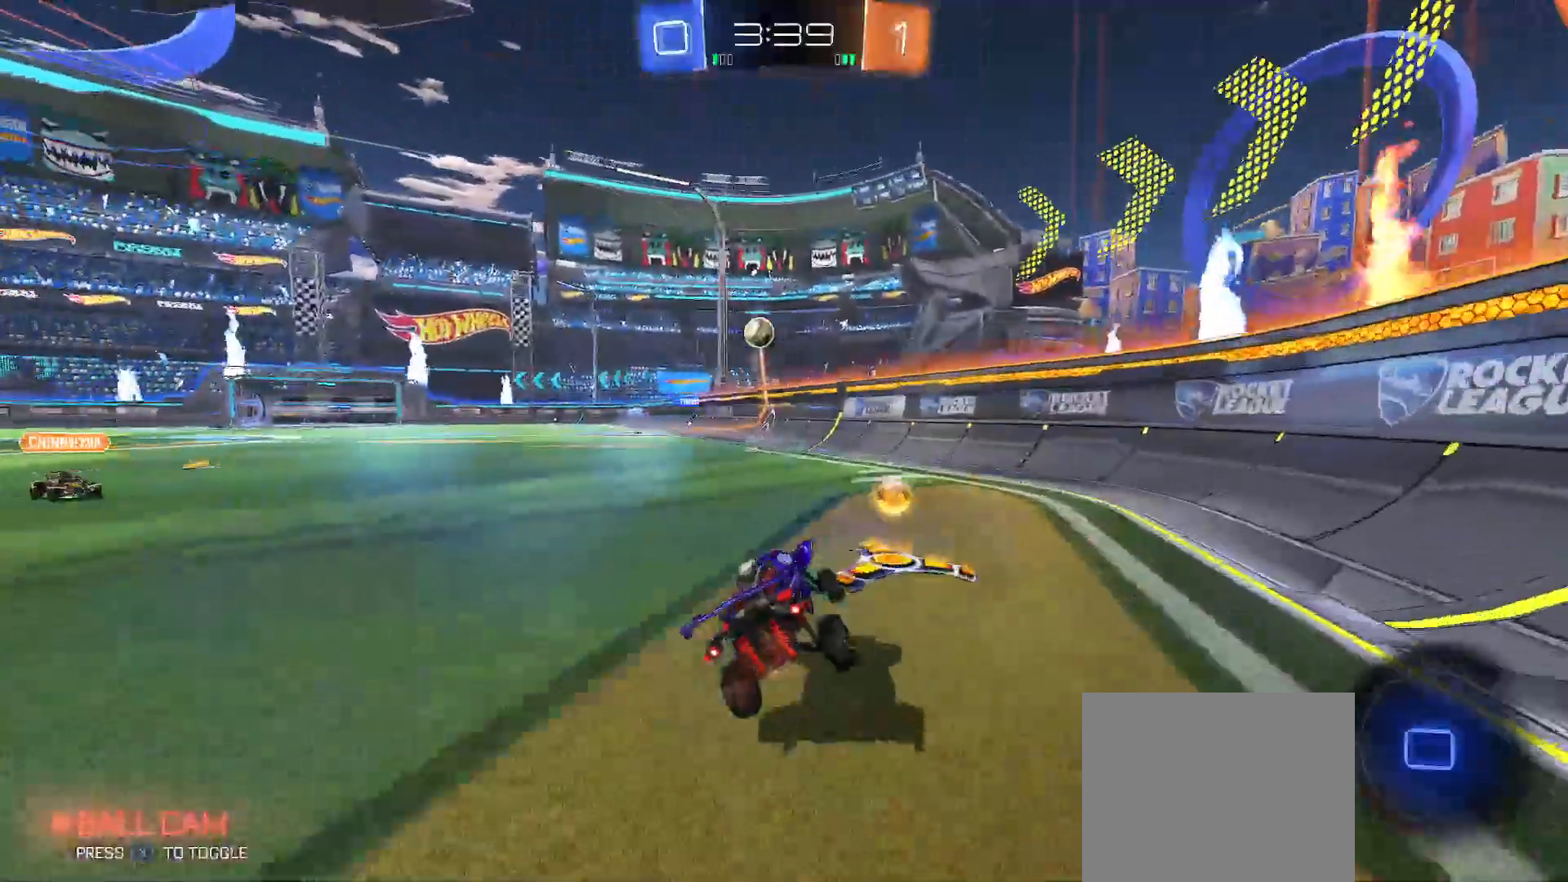
{"buttons": ["R2"], "left_stick": "left", "right_stick": "center", "events": [[367, "Y", "down"], [450, "Y", "up"]]}
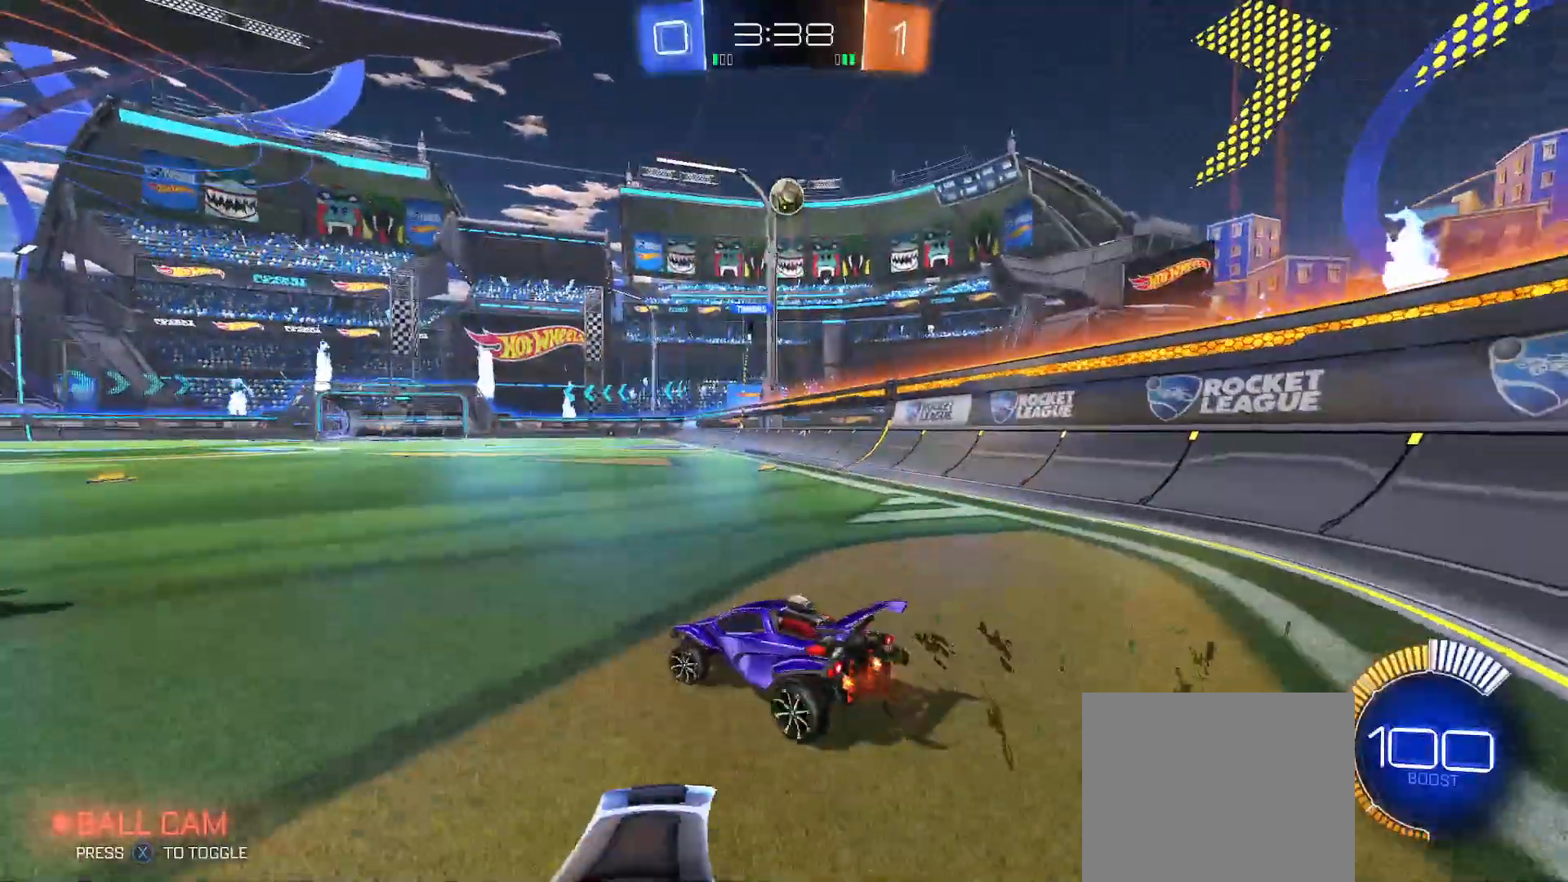
{"buttons": ["B", "R2"], "left_stick": "center", "right_stick": "center", "events": [[117, "X", "down"], [200, "X", "up"], [283, "B", "down"], [417, "left_stick", "center"]]}
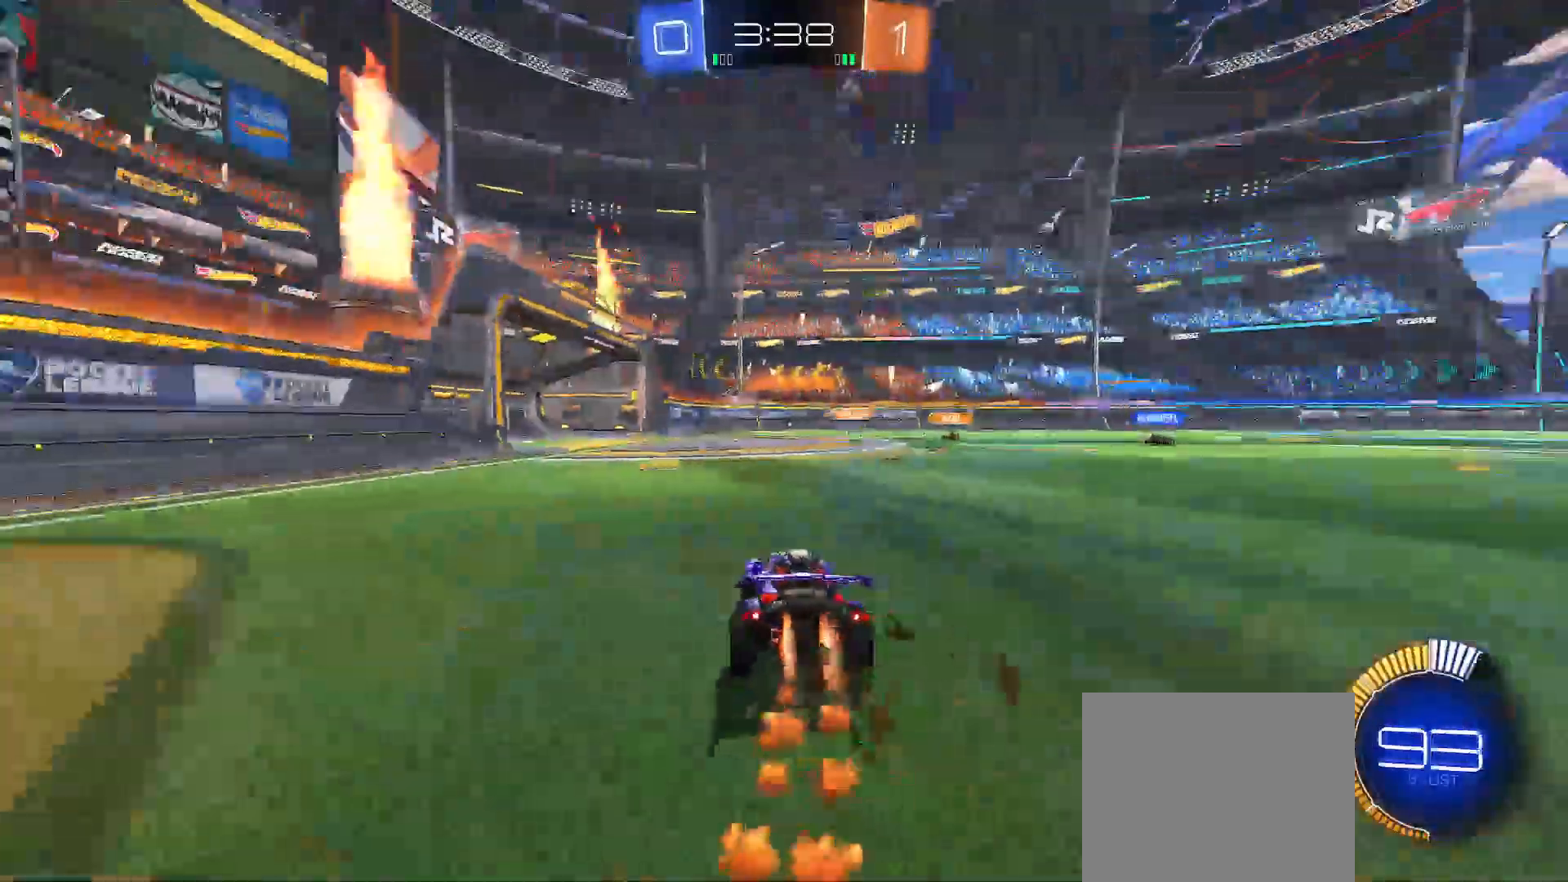
{"buttons": ["B", "R2"], "left_stick": "center", "right_stick": "center", "events": [[333, "left_stick", "left"], [417, "left_stick", "center"]]}
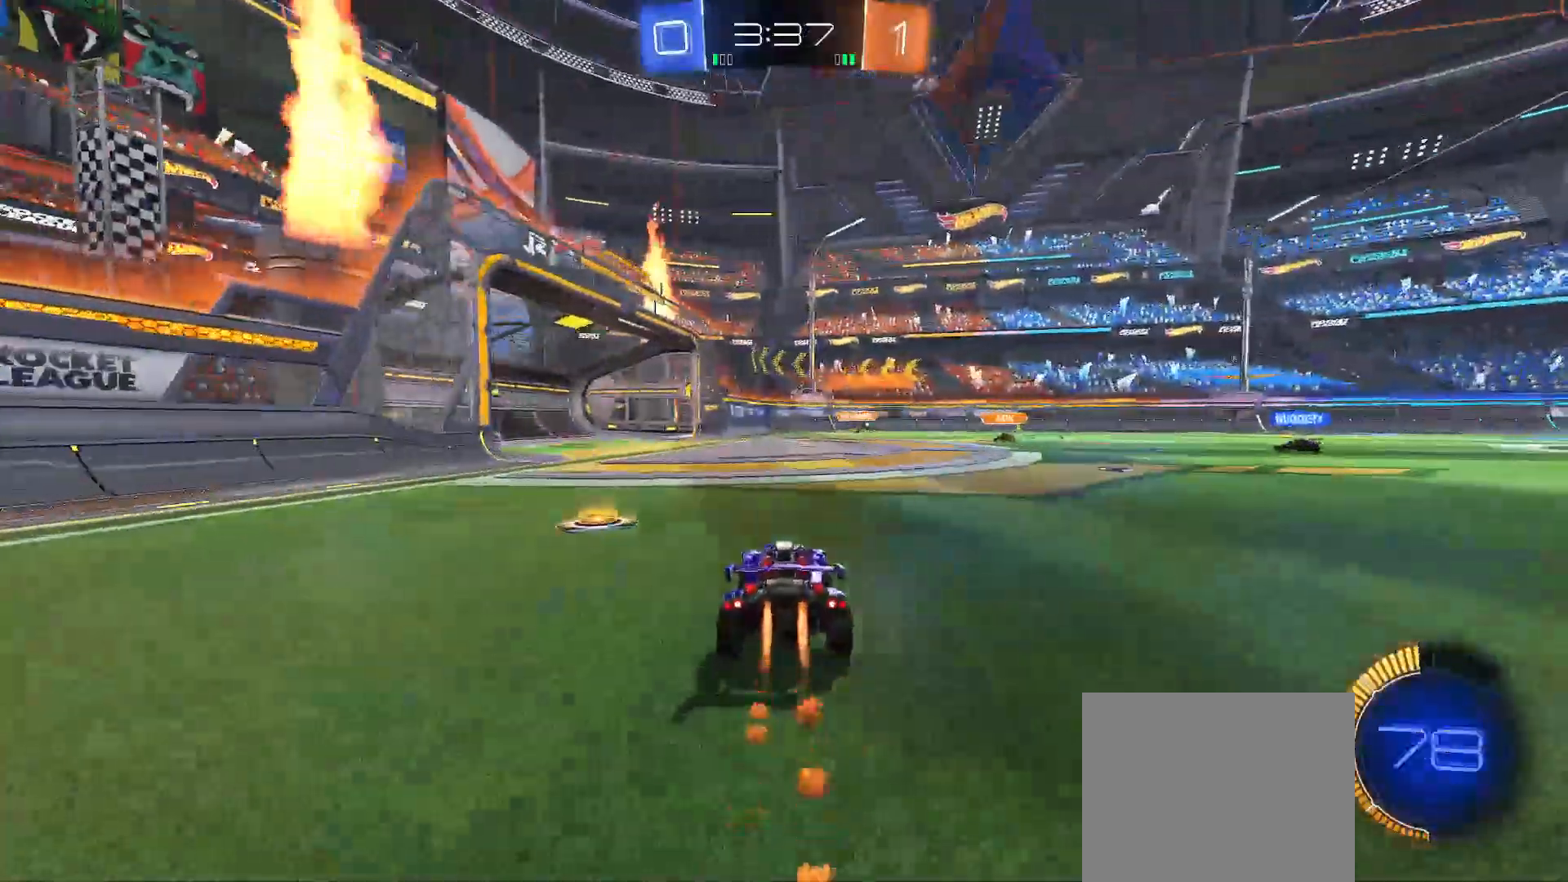
{"buttons": ["R2"], "left_stick": "center", "right_stick": "center", "events": [[500, "B", "up"]]}
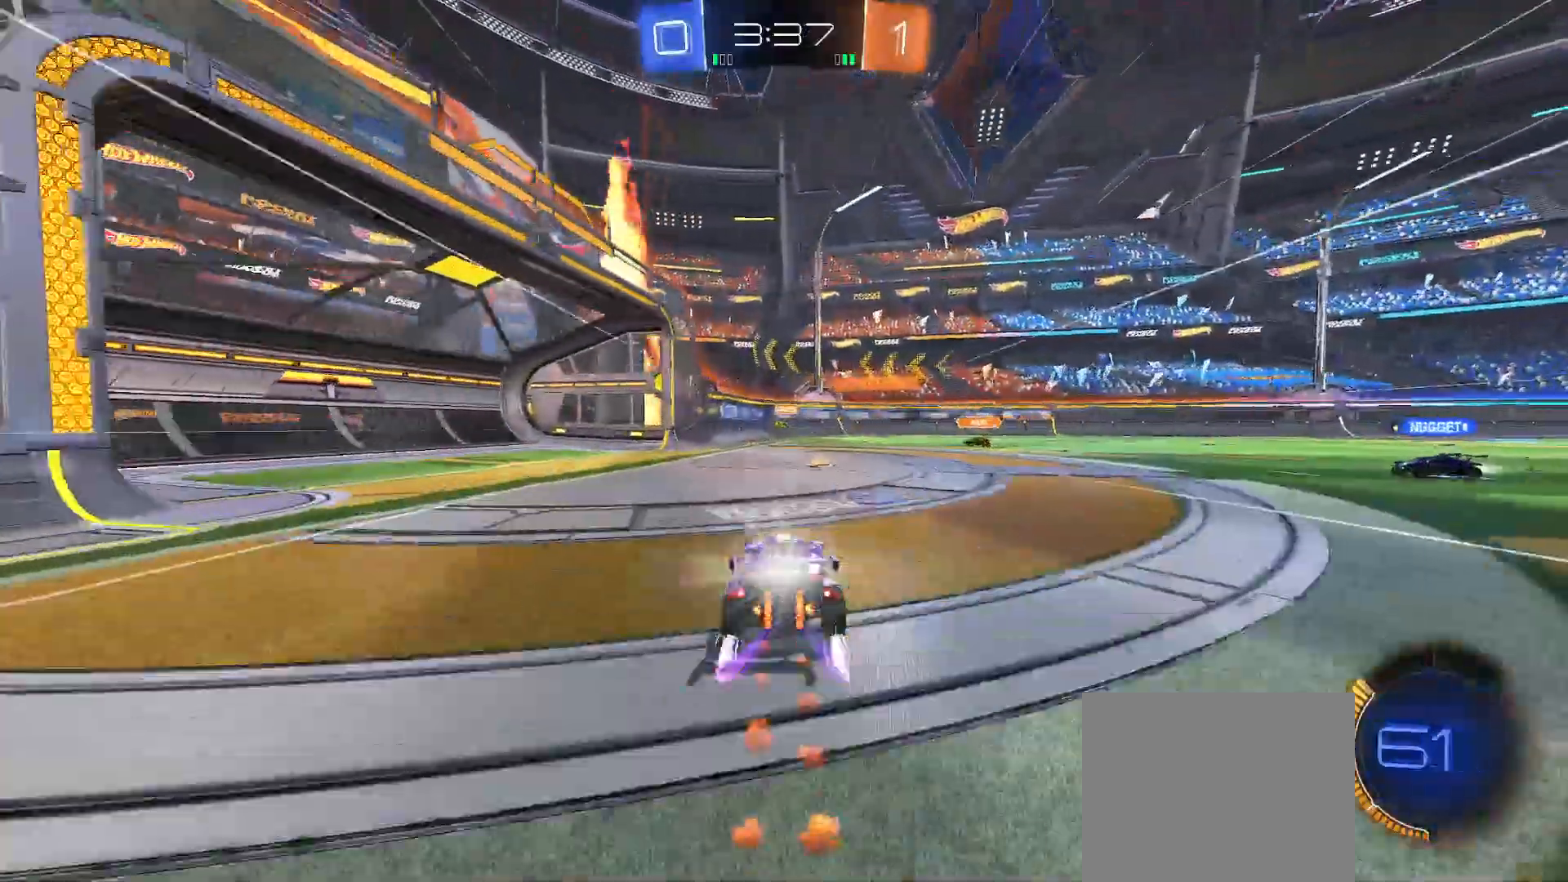
{"buttons": ["B", "R2"], "left_stick": "center", "right_stick": "center", "events": [[150, "left_stick", "left"], [250, "left_stick", "center"], [350, "B", "down"]]}
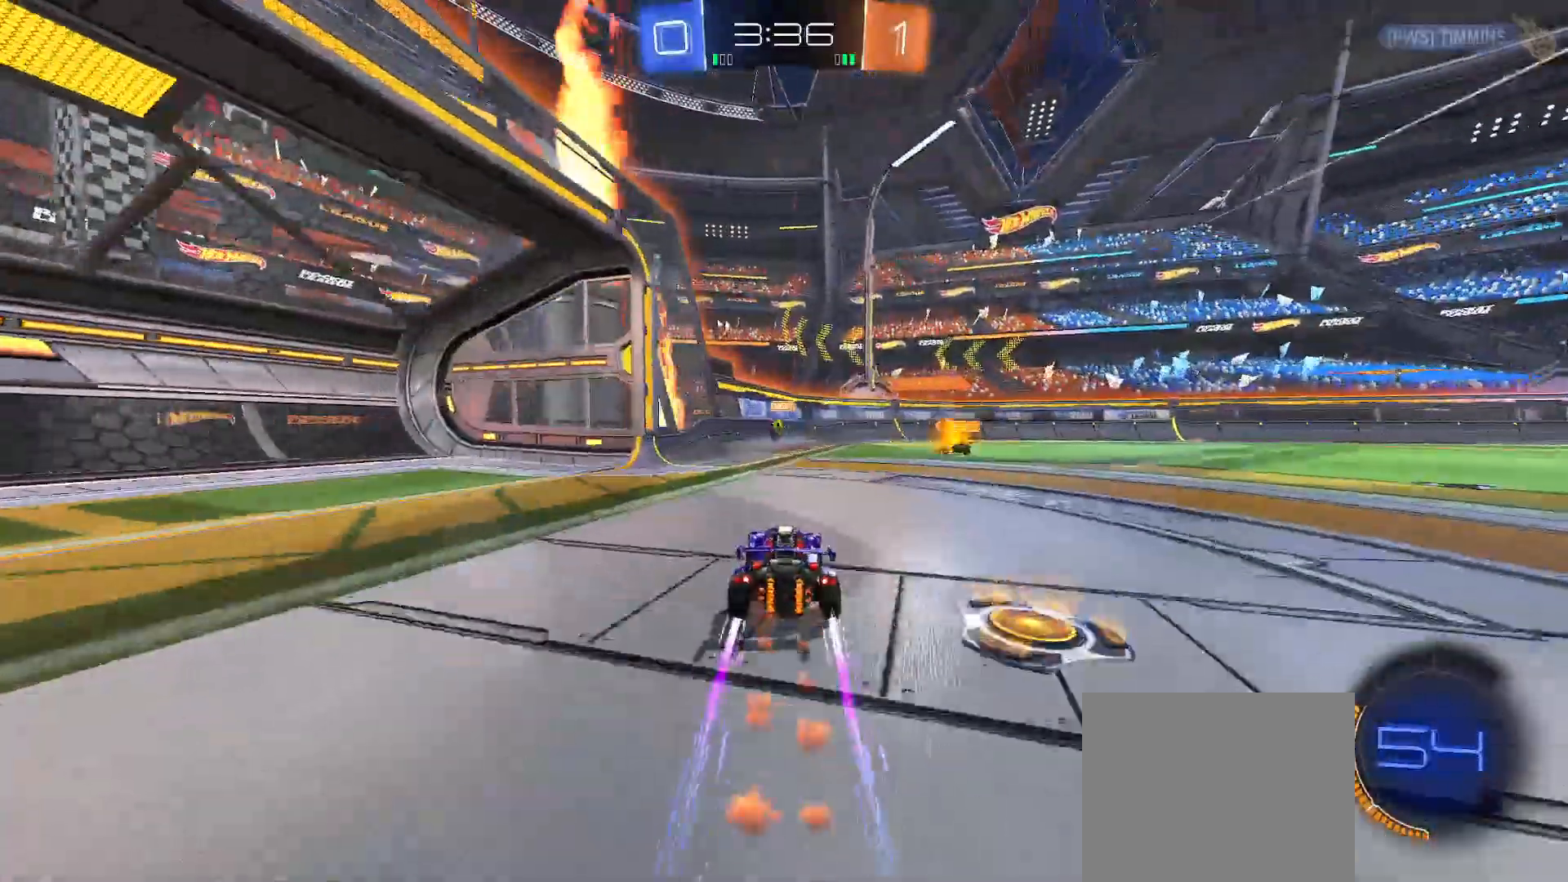
{"buttons": ["B", "Y", "R2"], "left_stick": "right", "right_stick": "center", "events": [[17, "B", "up"], [33, "left_stick", "left"], [183, "B", "down"], [200, "left_stick", "center"], [283, "left_stick", "left"], [383, "left_stick", "right"], [433, "Y", "down"]]}
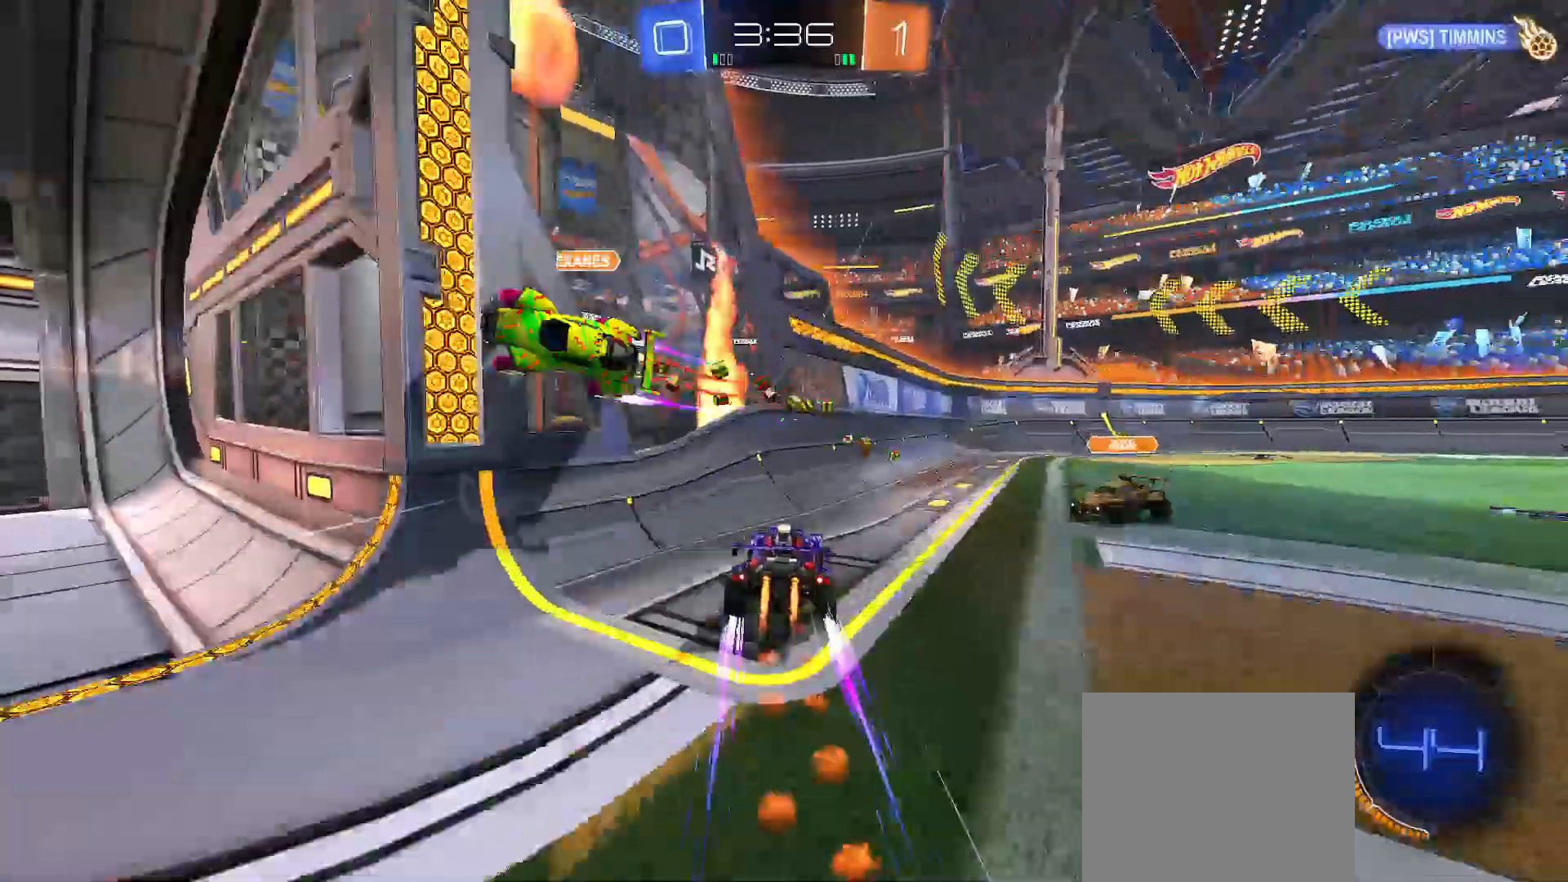
{"buttons": ["B", "R2"], "left_stick": "right", "right_stick": "center", "events": [[17, "Y", "up"], [67, "B", "up"], [200, "X", "down"], [283, "X", "up"], [433, "B", "down"]]}
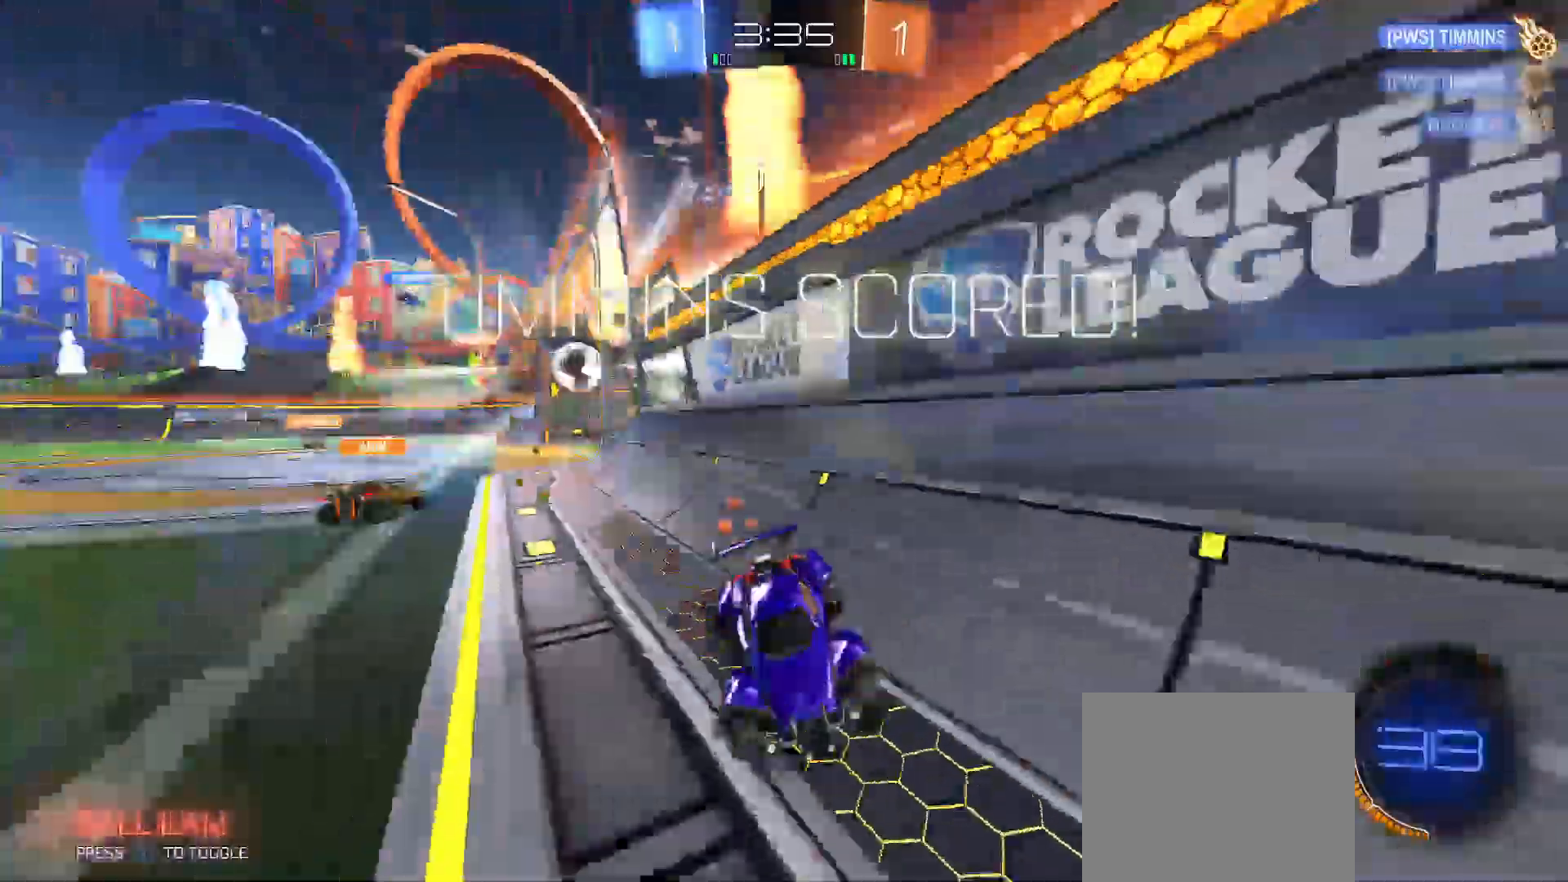
{"buttons": ["R2"], "left_stick": "center", "right_stick": "center", "events": [[183, "B", "up"], [483, "left_stick", "center"]]}
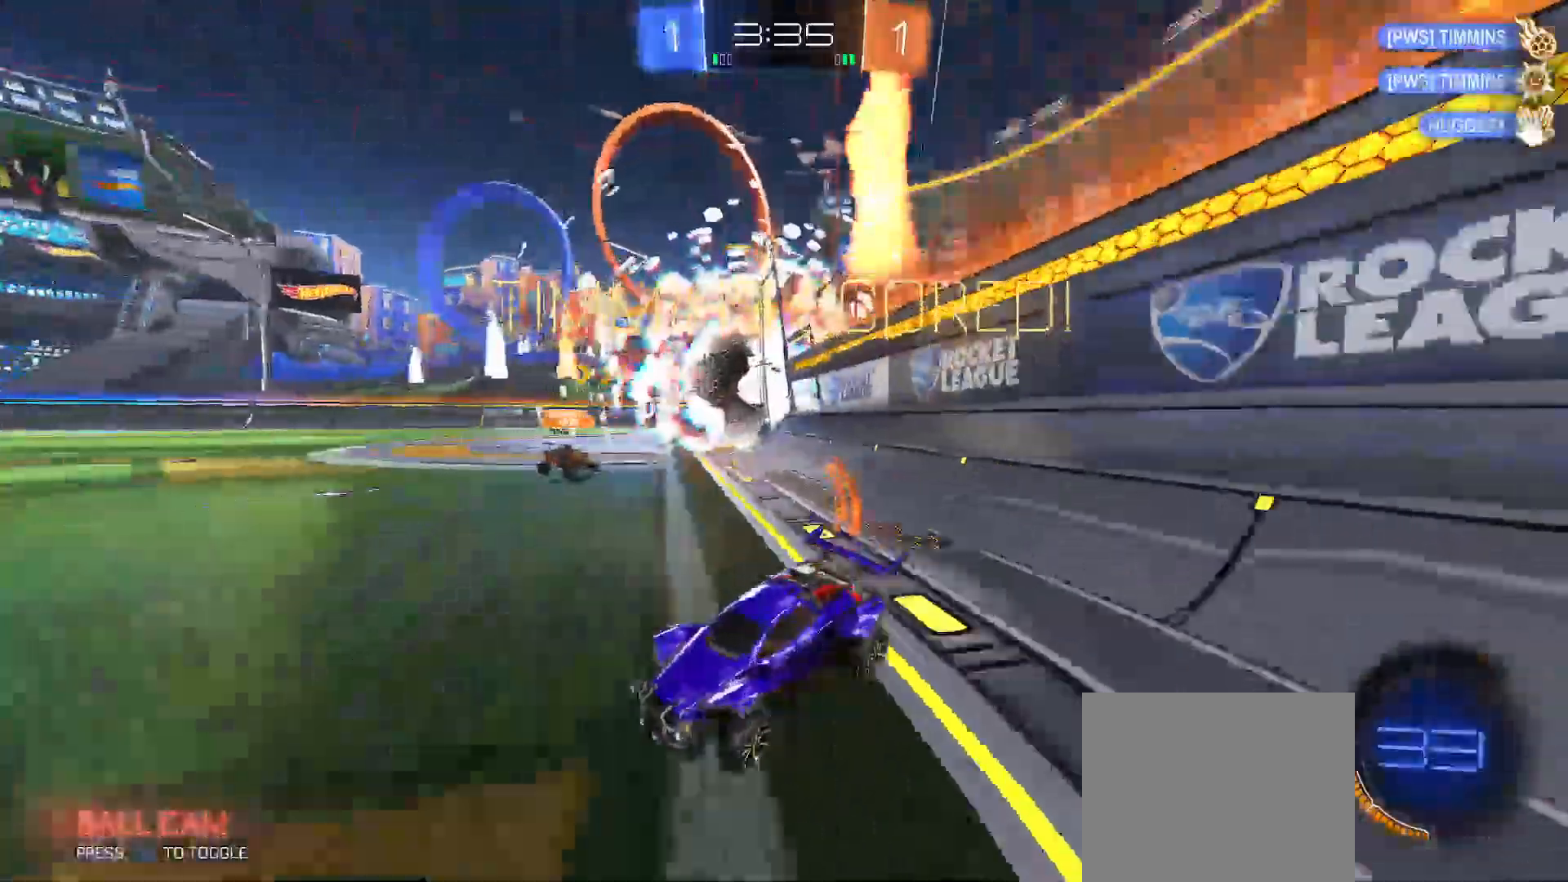
{"buttons": ["R2"], "left_stick": "up-left", "right_stick": "center", "events": [[50, "X", "down"], [150, "X", "up"], [150, "left_stick", "right"], [183, "Y", "down"], [250, "B", "down"], [300, "Y", "up"], [317, "B", "up"], [350, "left_stick", "up-left"], [400, "A", "down"], [483, "A", "up"]]}
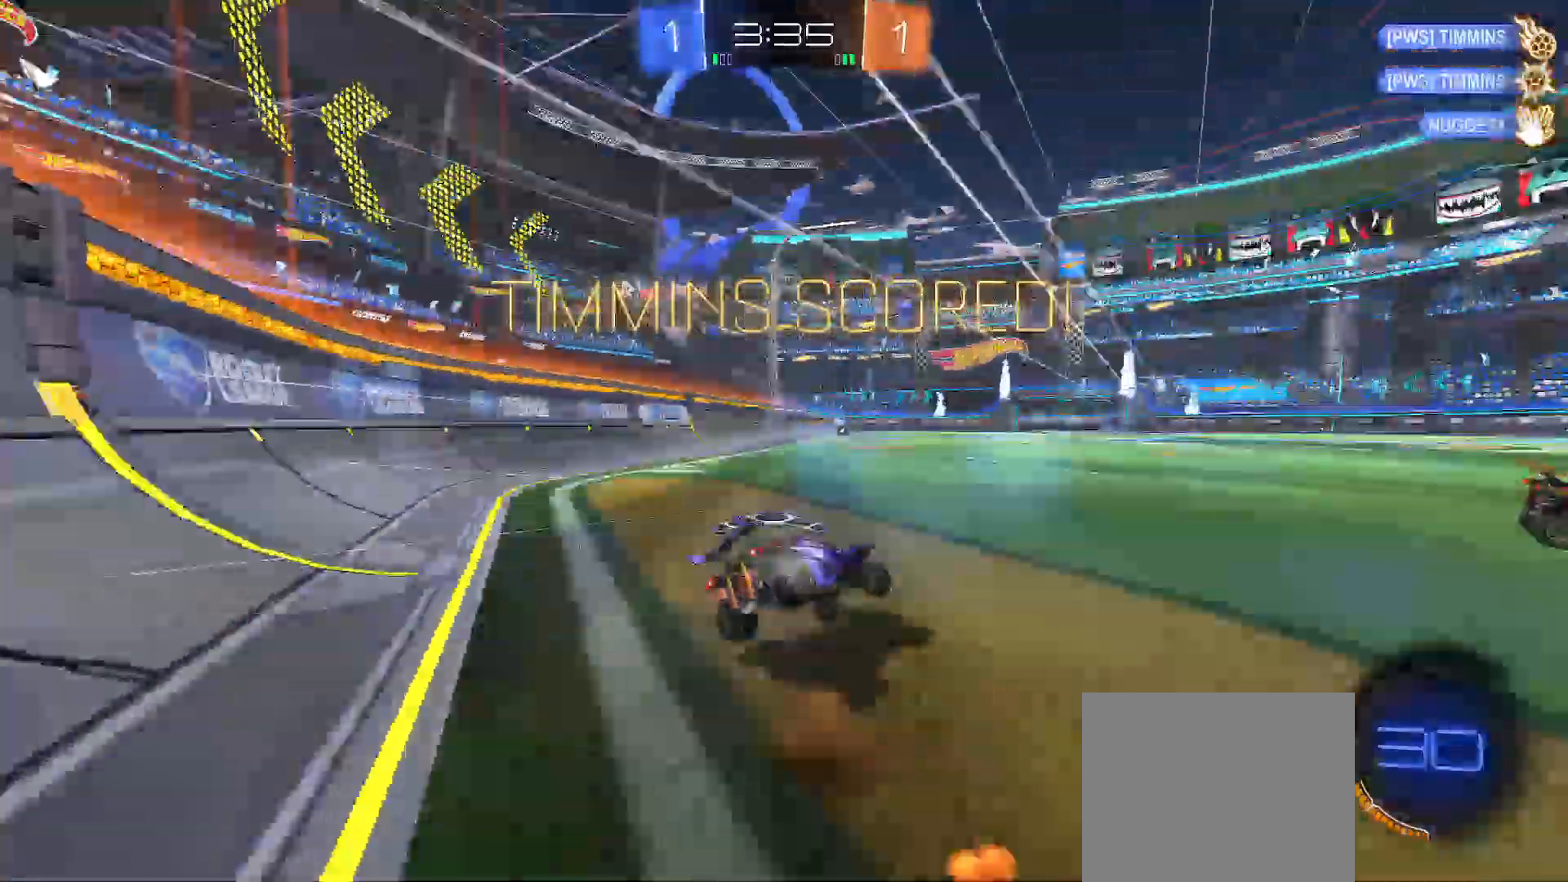
{"buttons": ["Y", "R2"], "left_stick": "up-left", "right_stick": "center", "events": [[33, "A", "down"], [33, "left_stick", "down-left"], [267, "Y", "down"], [283, "A", "up"], [450, "left_stick", "up-left"]]}
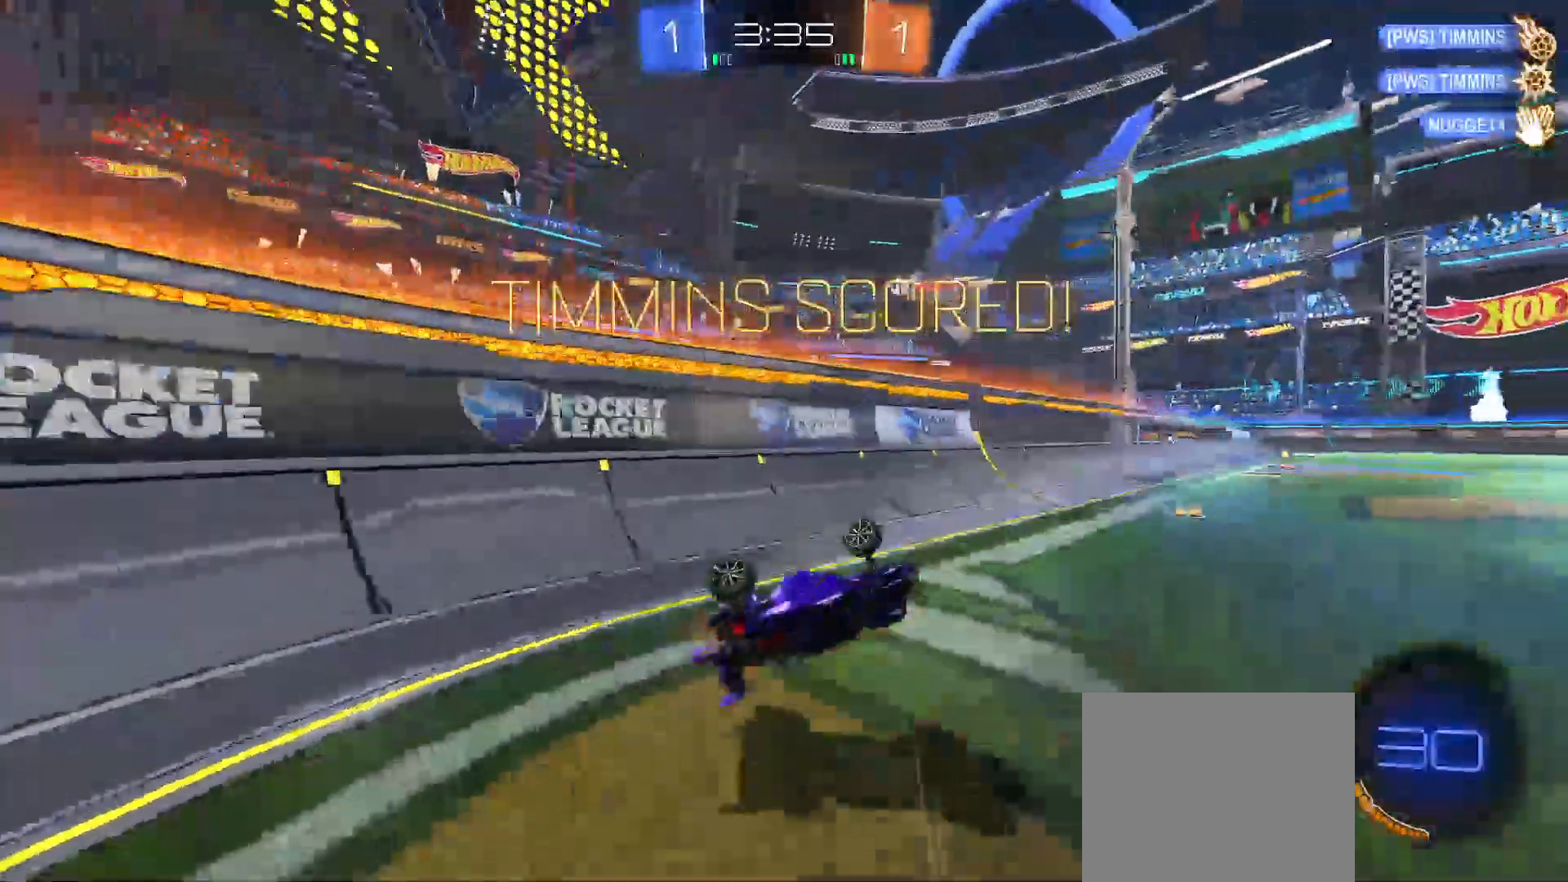
{"buttons": ["A", "R2"], "left_stick": "up-right", "right_stick": "center", "events": [[100, "A", "down"], [100, "Y", "up"], [167, "R2", "up"], [267, "left_stick", "up"], [417, "R2", "down"], [433, "left_stick", "up-right"]]}
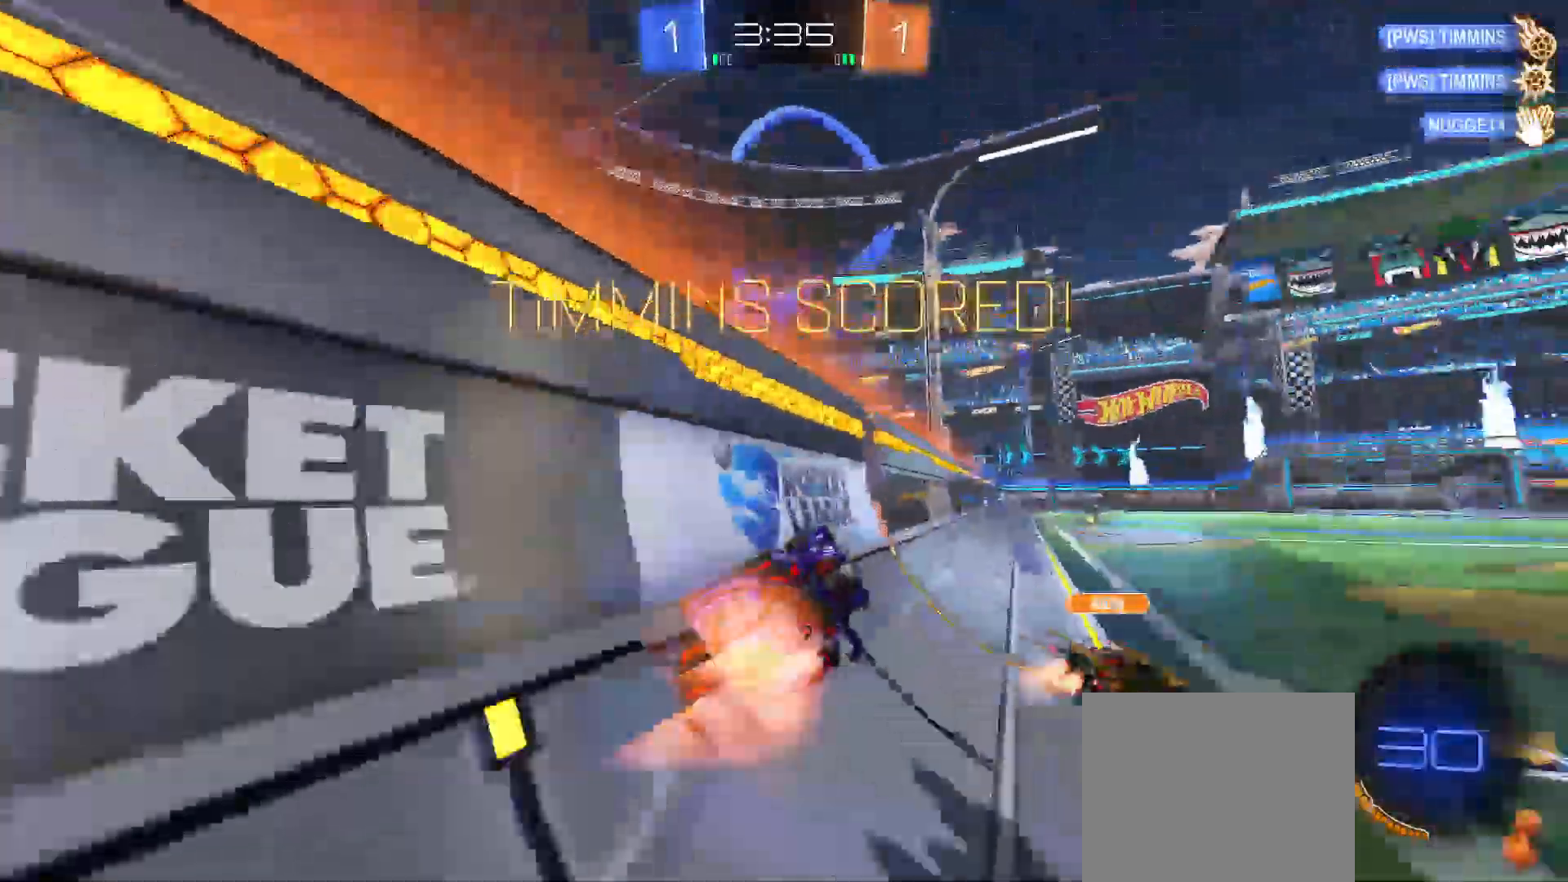
{"buttons": [], "left_stick": "center", "right_stick": "center", "events": [[33, "A", "up"], [83, "A", "down"], [200, "A", "up"], [217, "R2", "up"], [250, "left_stick", "center"]]}
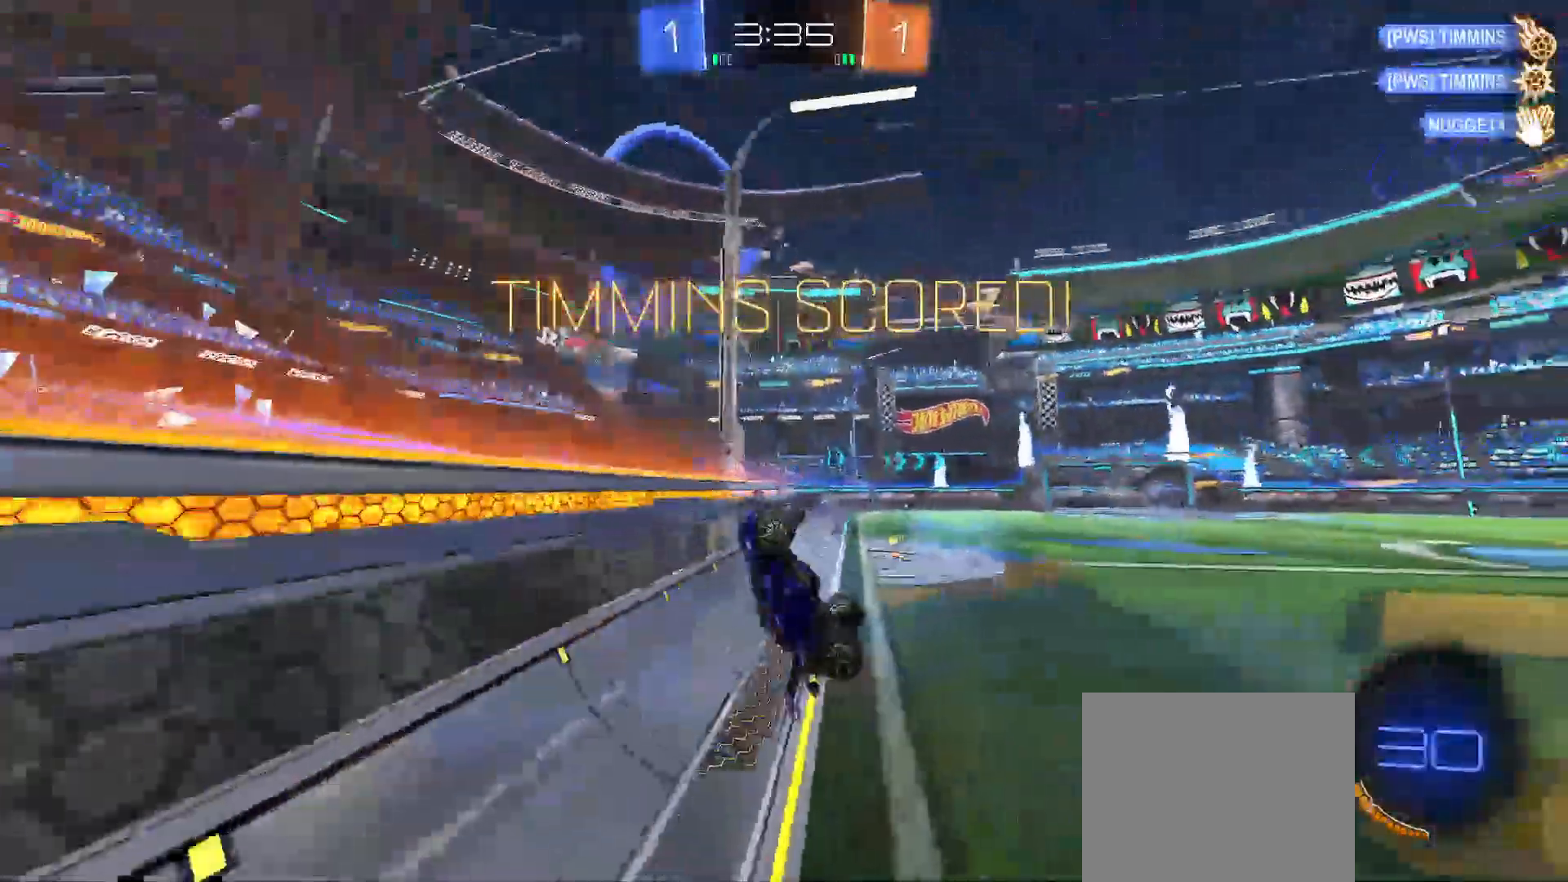
{"buttons": [], "left_stick": "center", "right_stick": "center", "events": []}
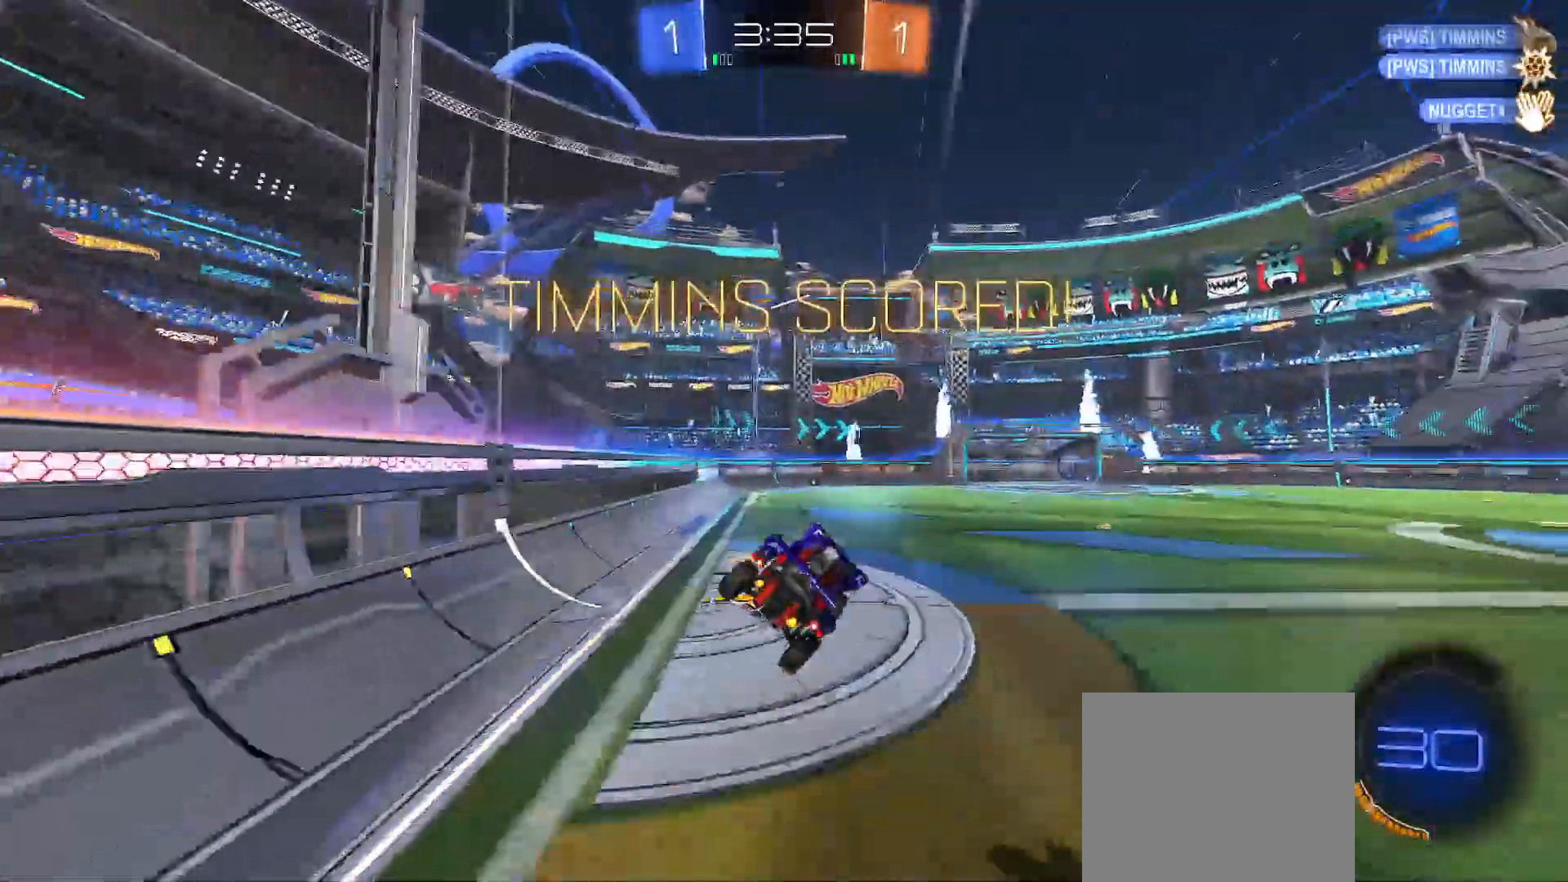
{"buttons": [], "left_stick": "center", "right_stick": "center", "events": []}
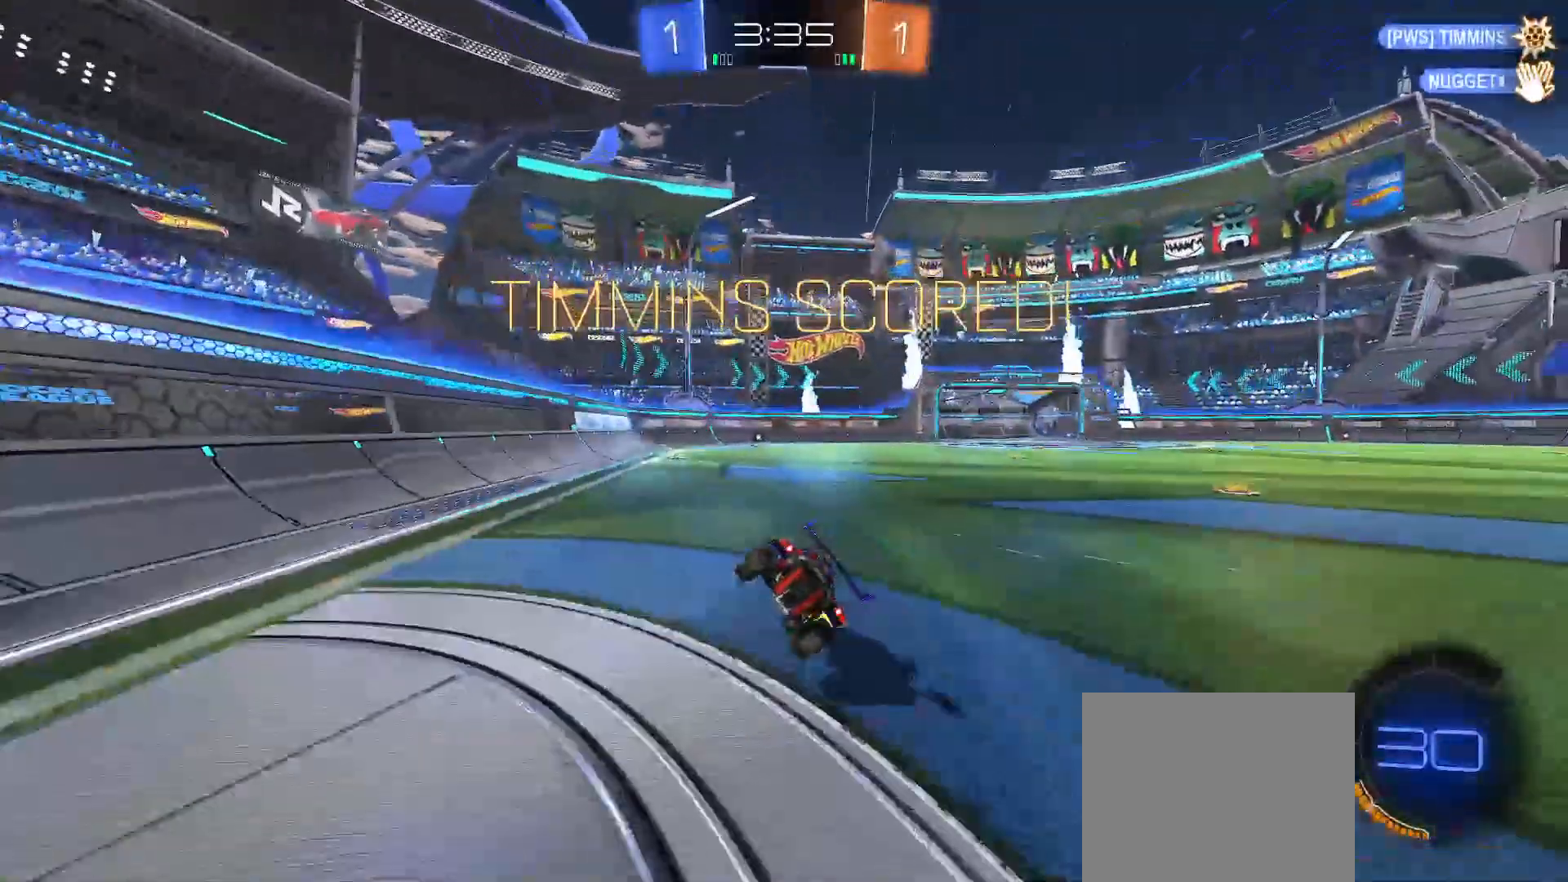
{"buttons": [], "left_stick": "center", "right_stick": "center", "events": []}
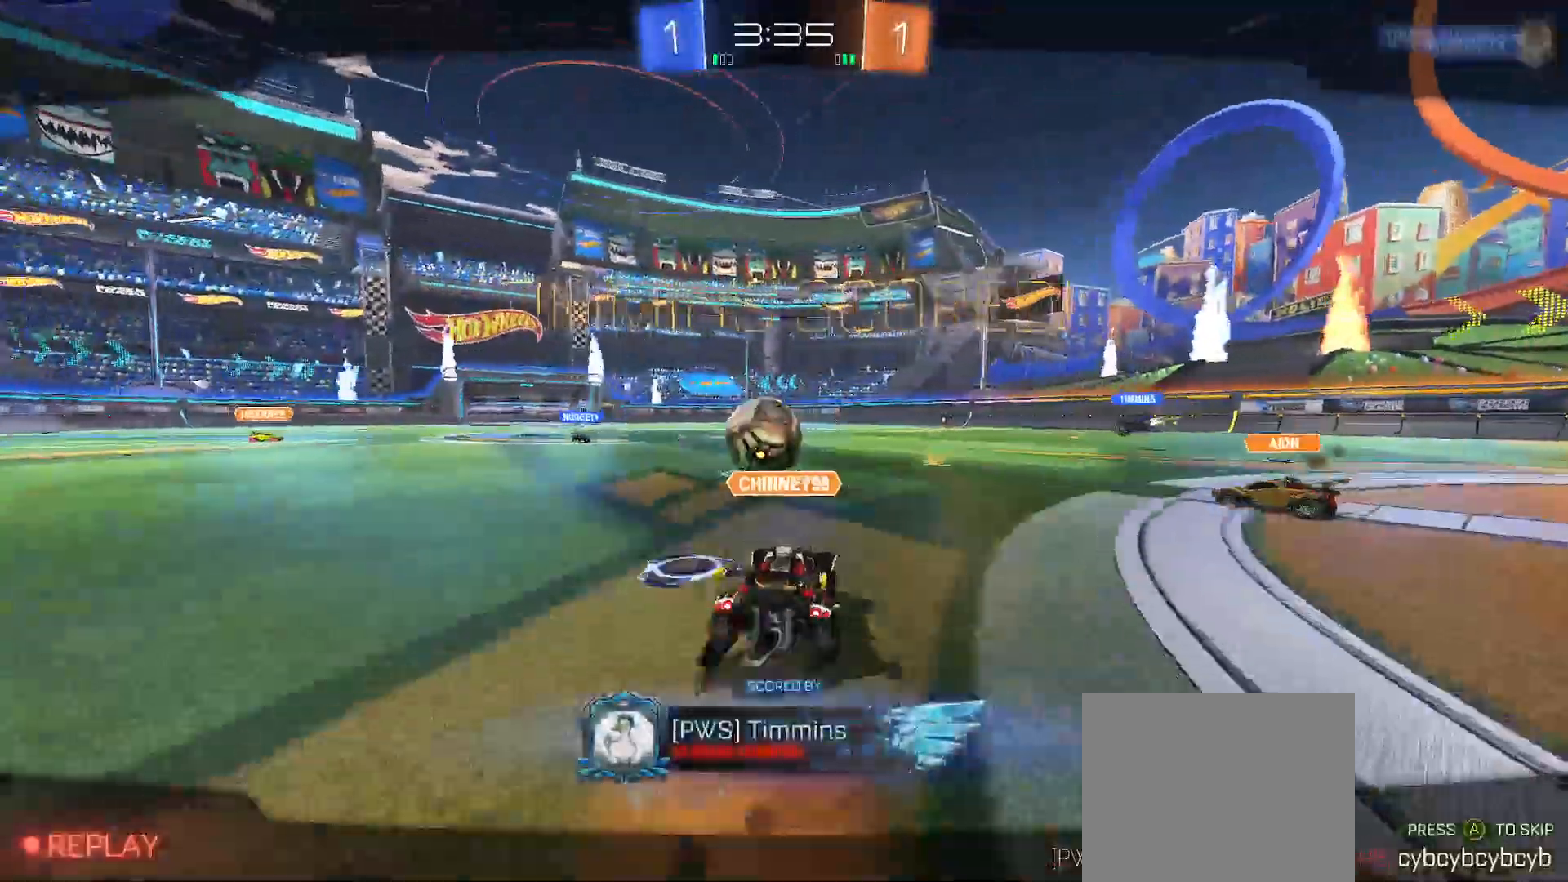
{"buttons": [], "left_stick": "center", "right_stick": "center", "events": []}
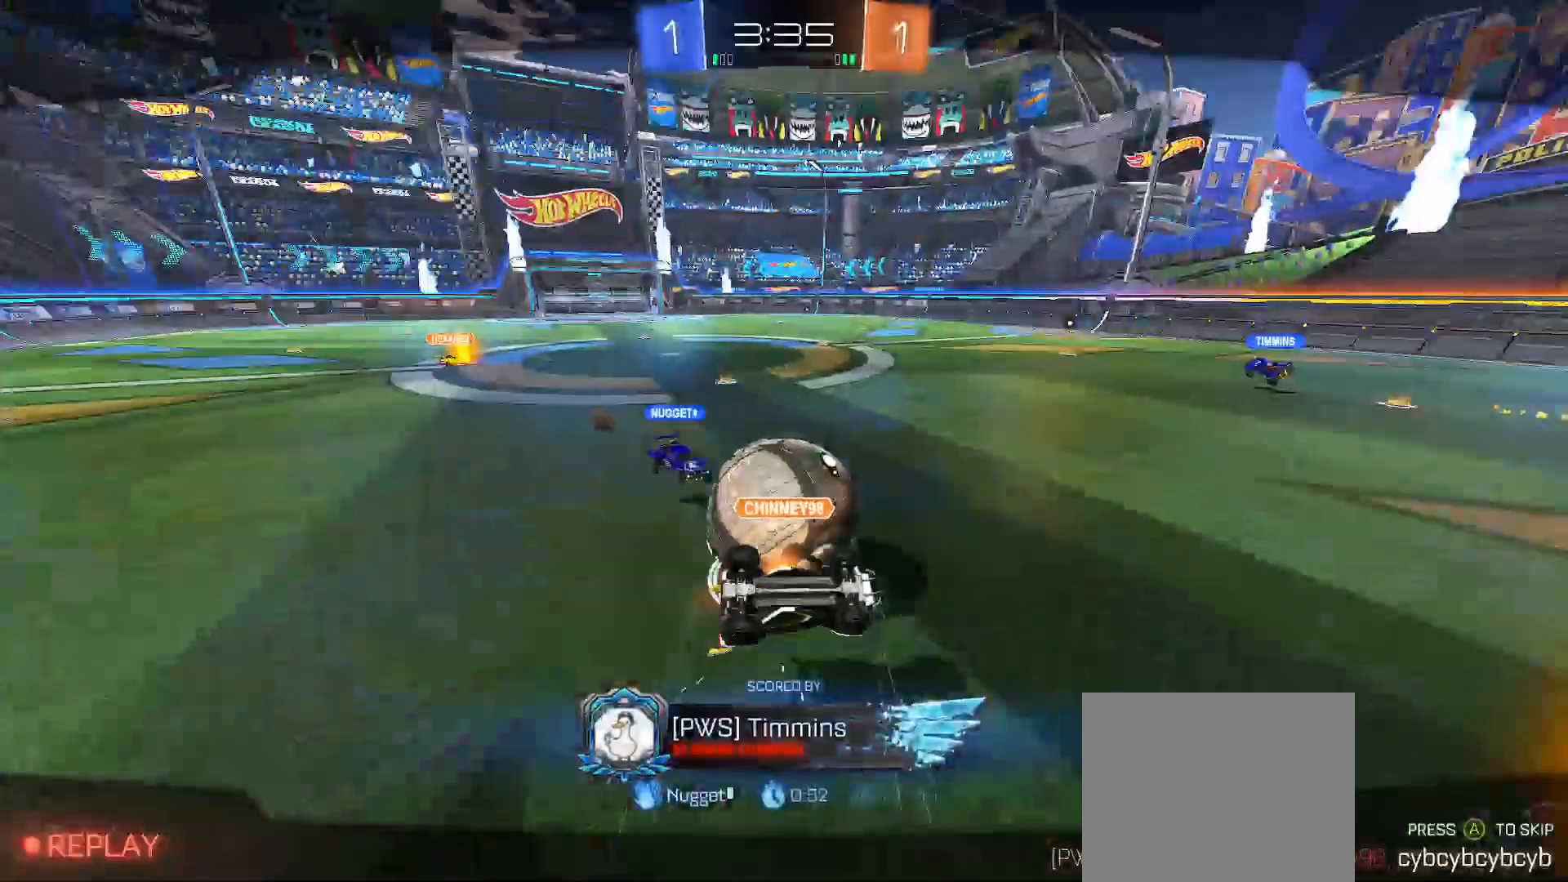
{"buttons": [], "left_stick": "center", "right_stick": "center", "events": []}
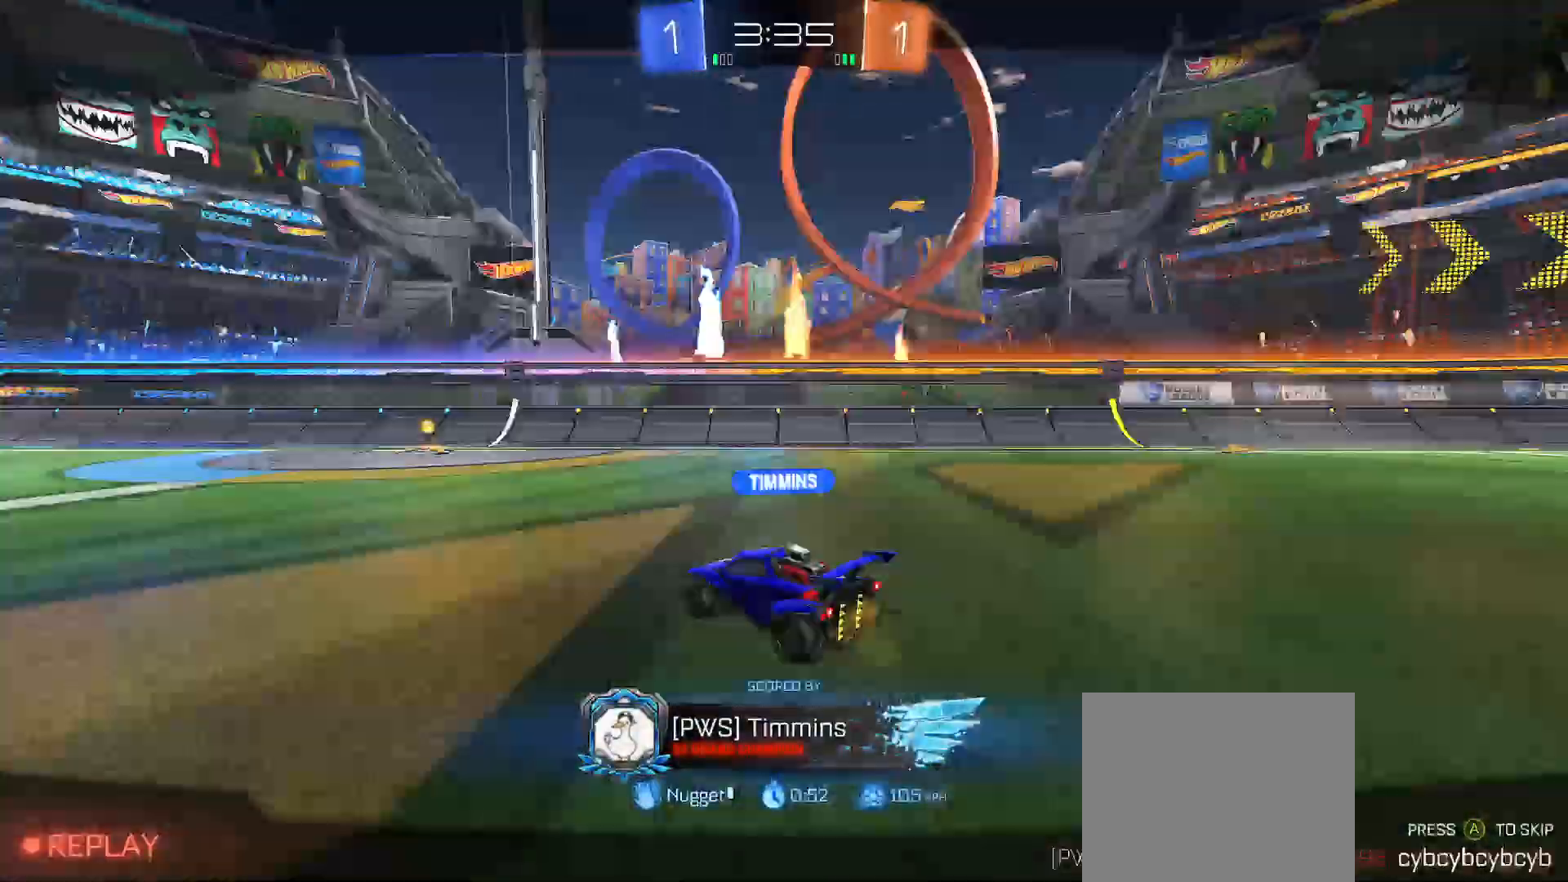
{"buttons": [], "left_stick": "center", "right_stick": "center", "events": []}